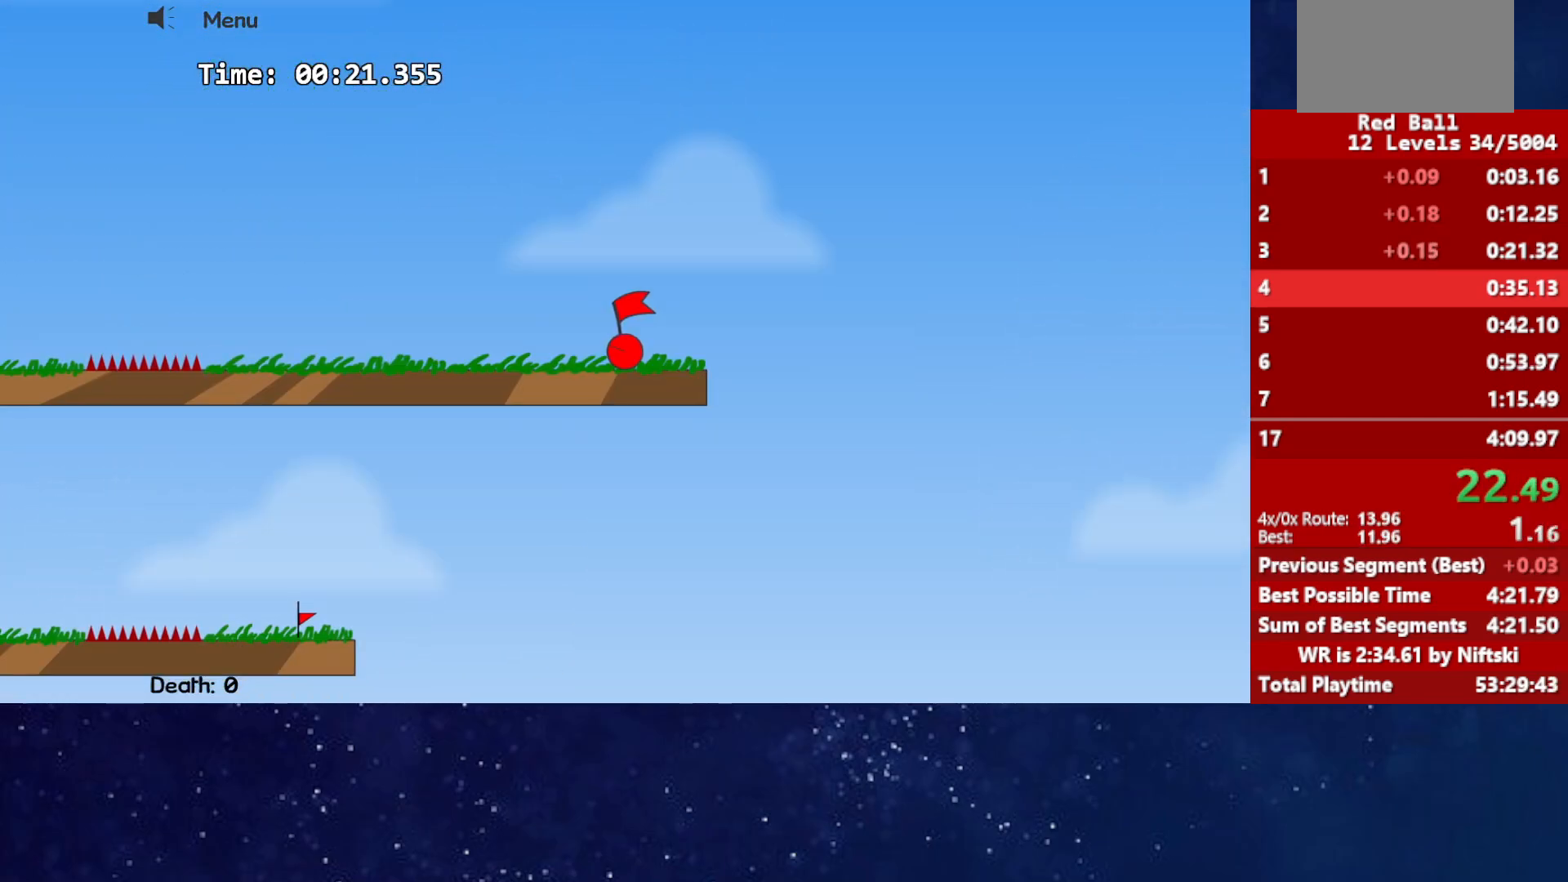
Gameplay with keyboard; each line is a JSON object with the keys held at the frame after it. "events" lists presses ("down") and releases ("up") of "down", "left", "p", "r", "right" and "up" between this image and that frame as [ms after this image, input, new state], when the widget could be followed in between. No other keys are recorded. Mouse input is not recorded.
{"keys": ["right"], "events": [[83, "right", "down"]]}
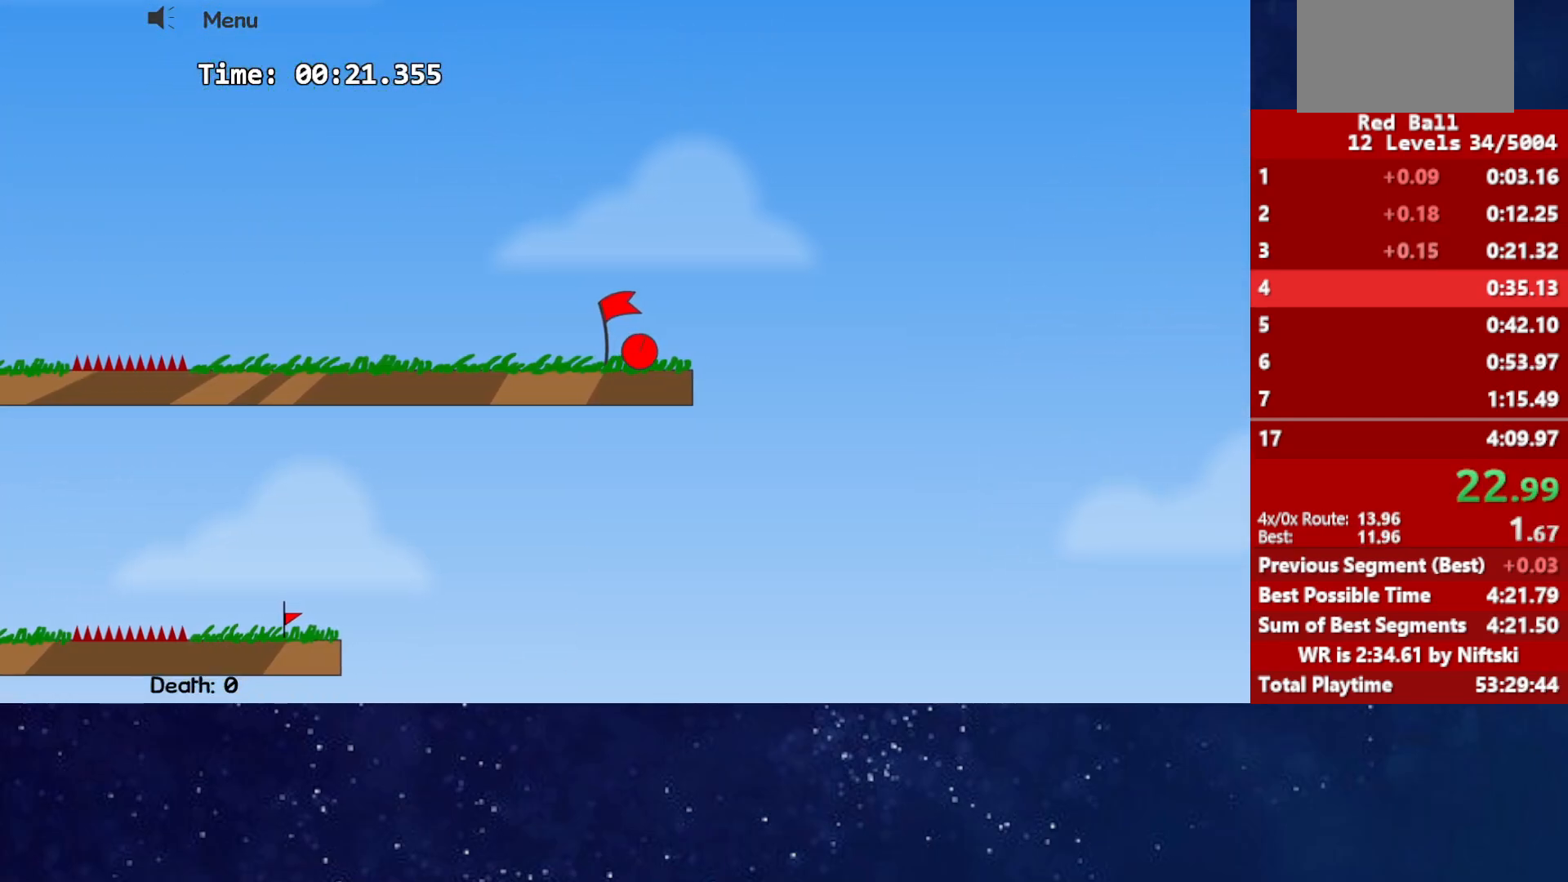
{"keys": ["right"], "events": []}
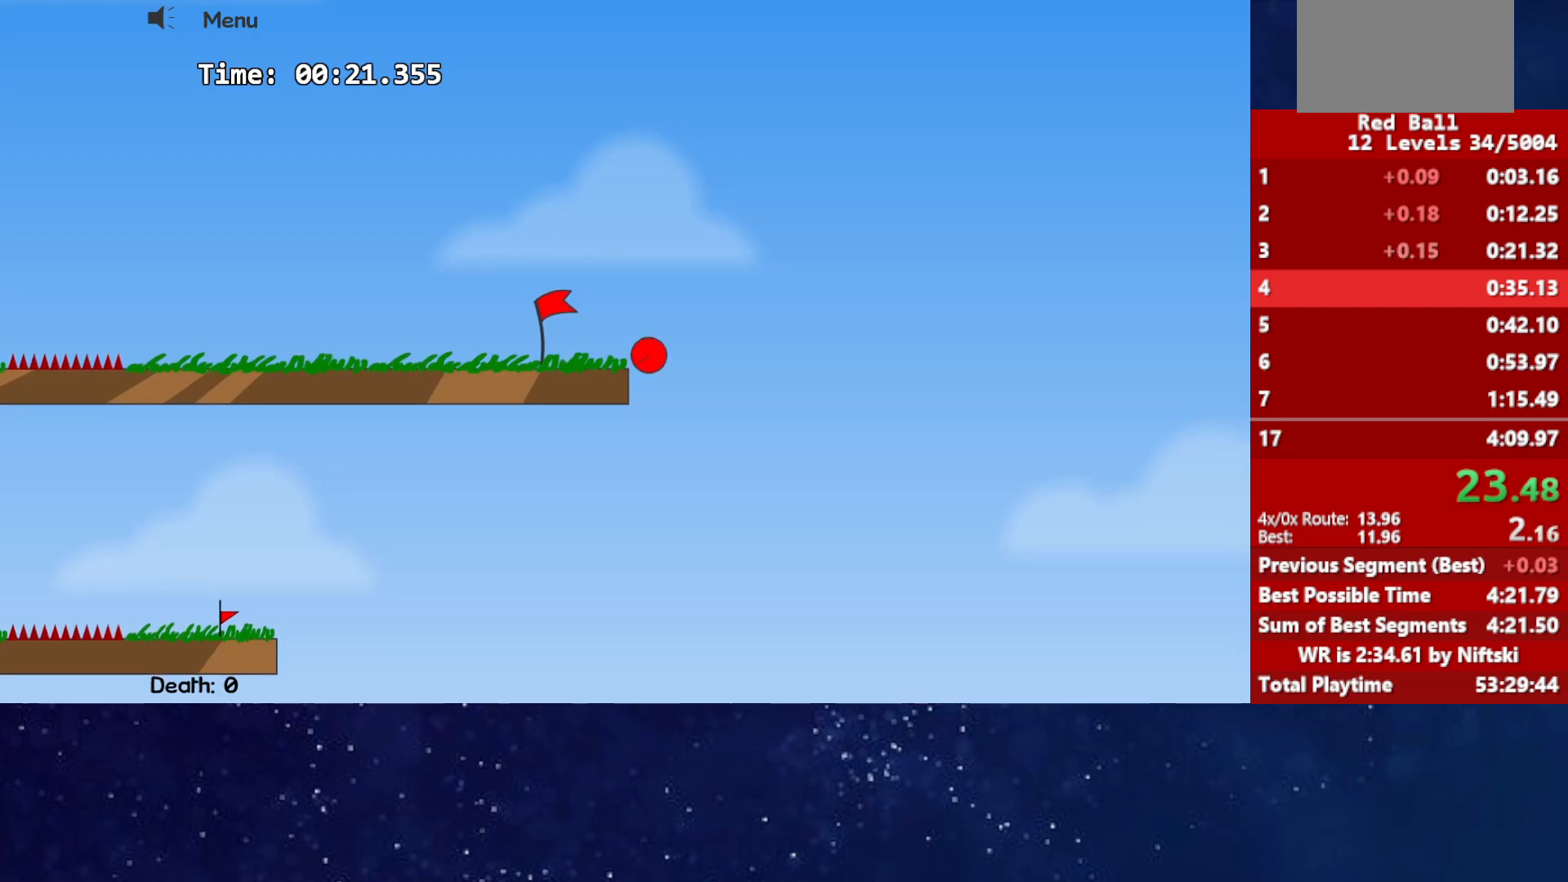
{"keys": ["right"], "events": []}
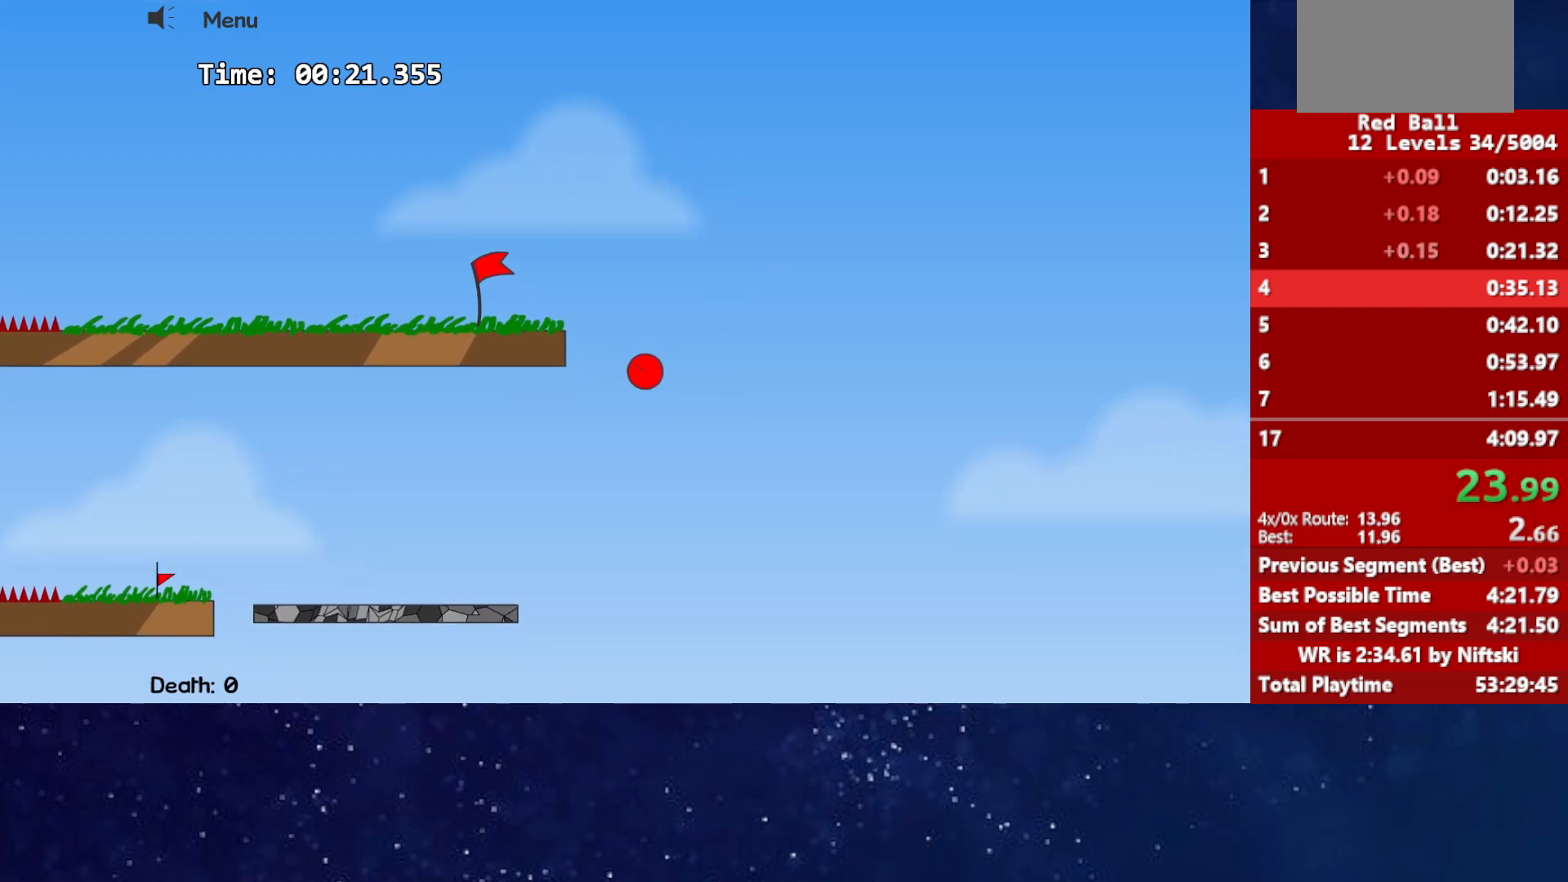
{"keys": ["right"], "events": []}
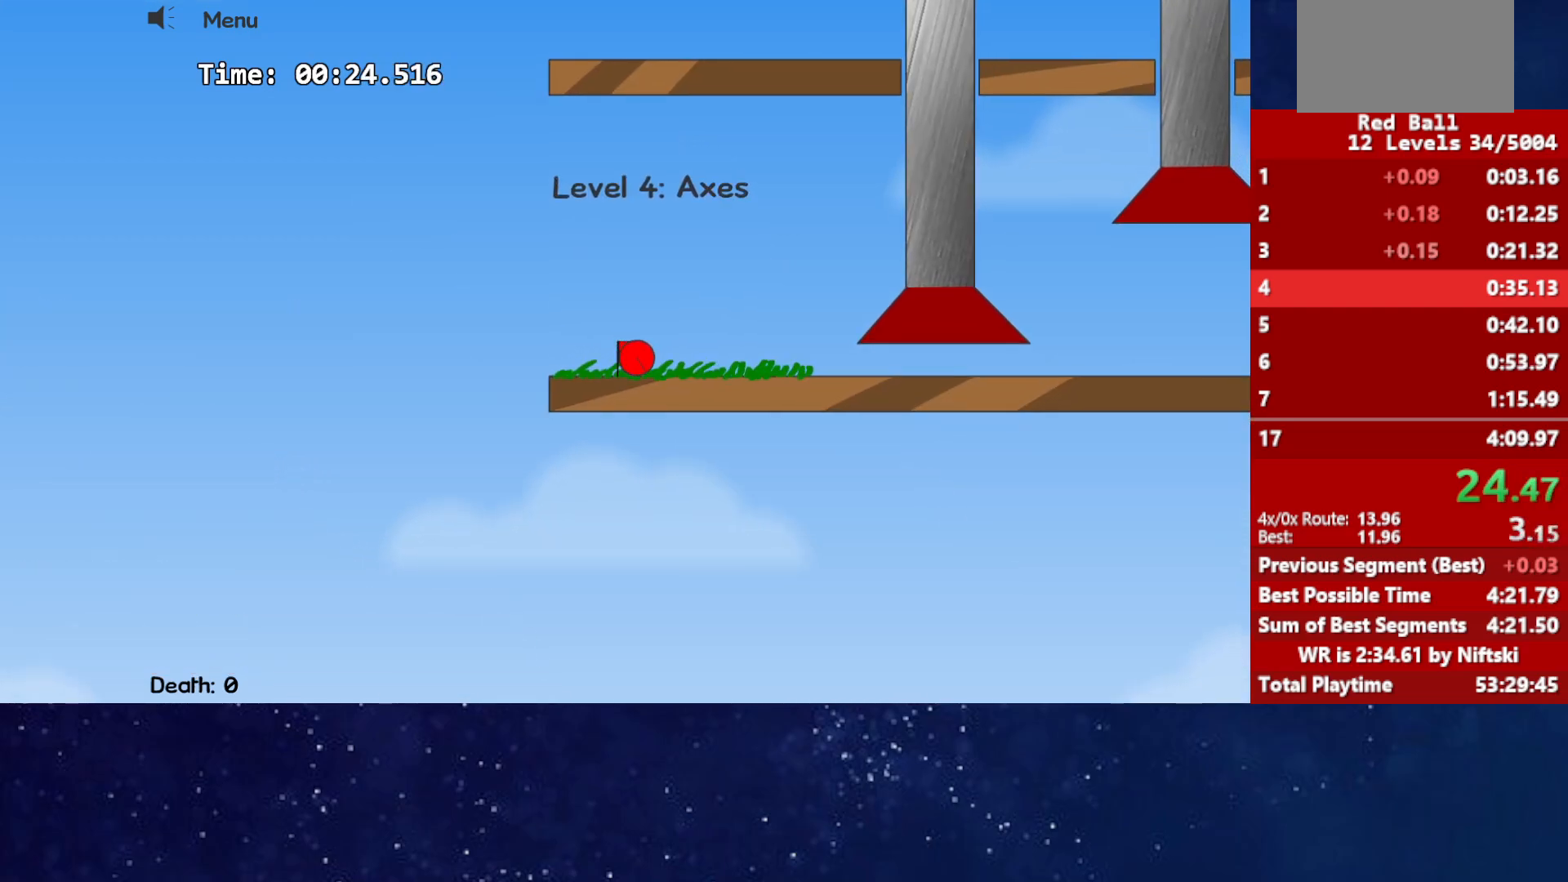
{"keys": ["left", "right", "up"], "events": [[150, "left", "down"], [150, "up", "down"]]}
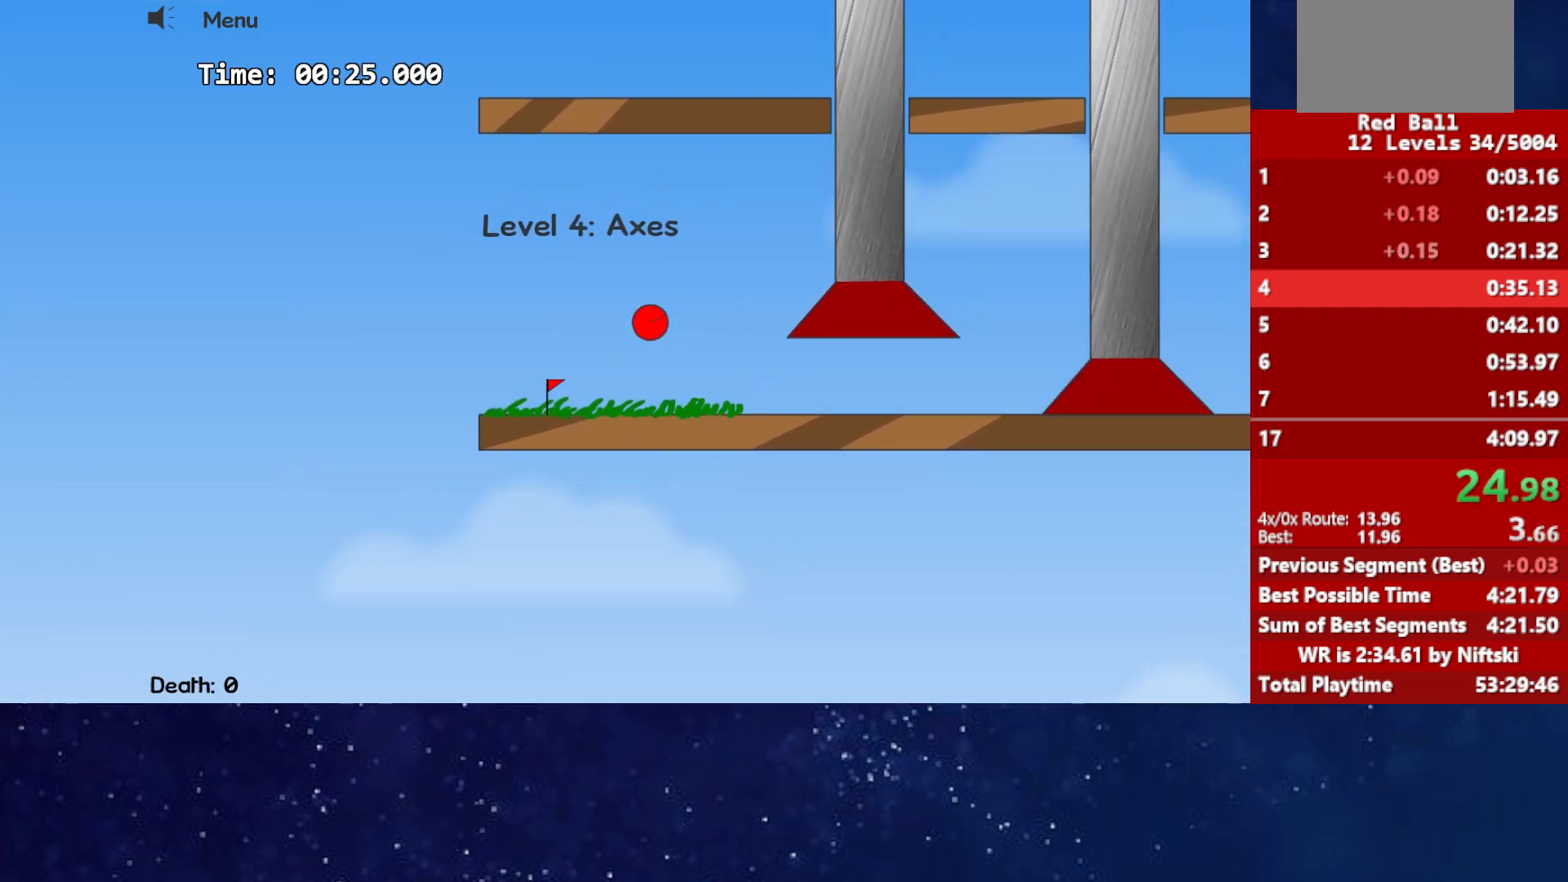
{"keys": ["left", "right", "up"], "events": []}
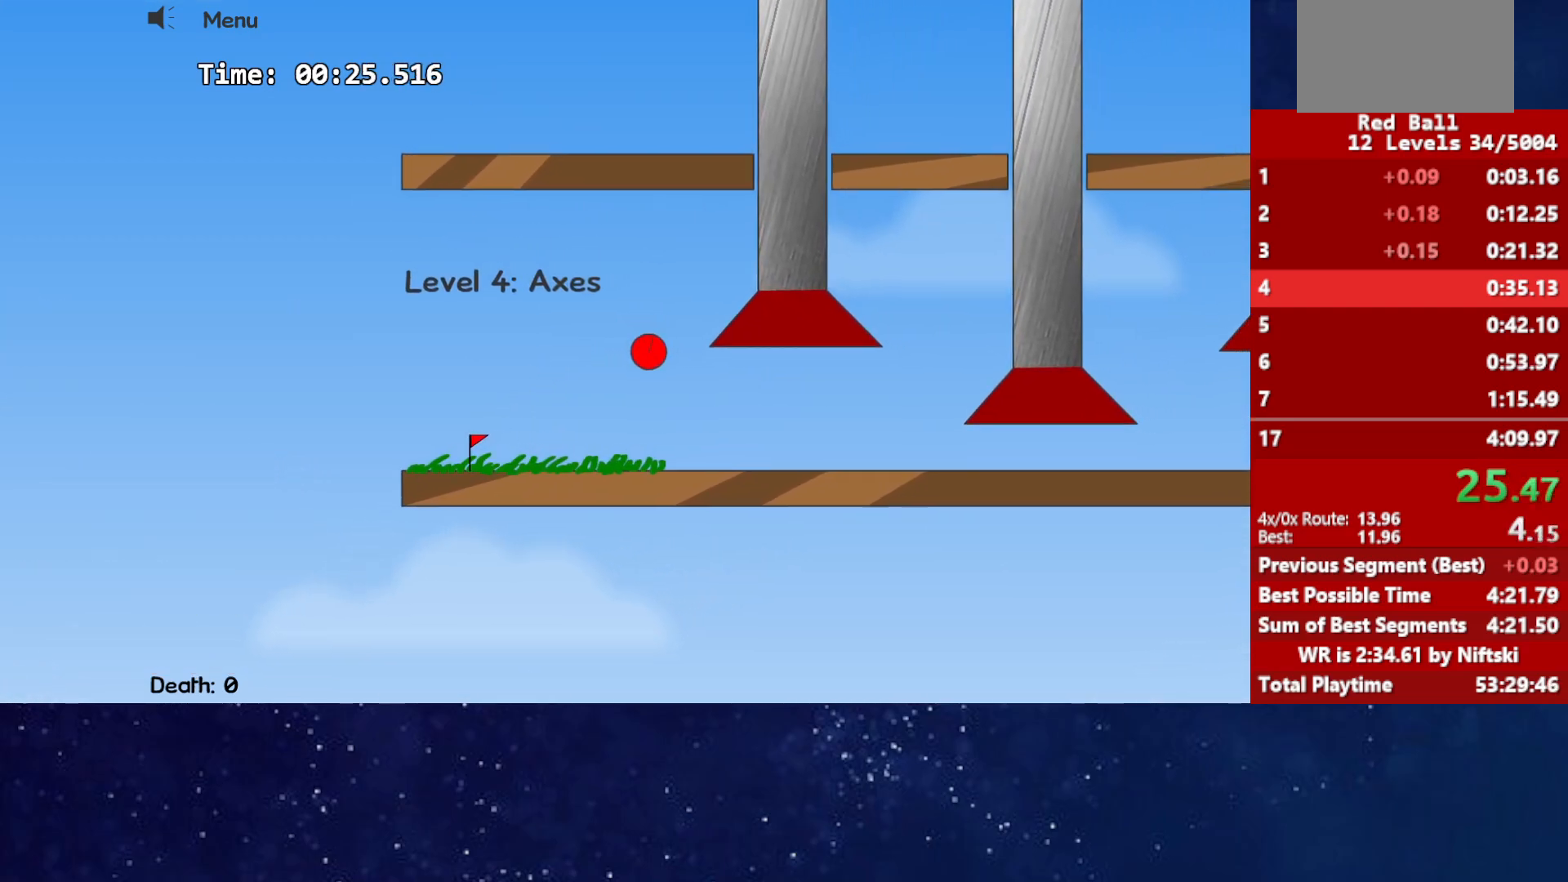
{"keys": ["right"], "events": [[317, "left", "up"], [317, "up", "up"]]}
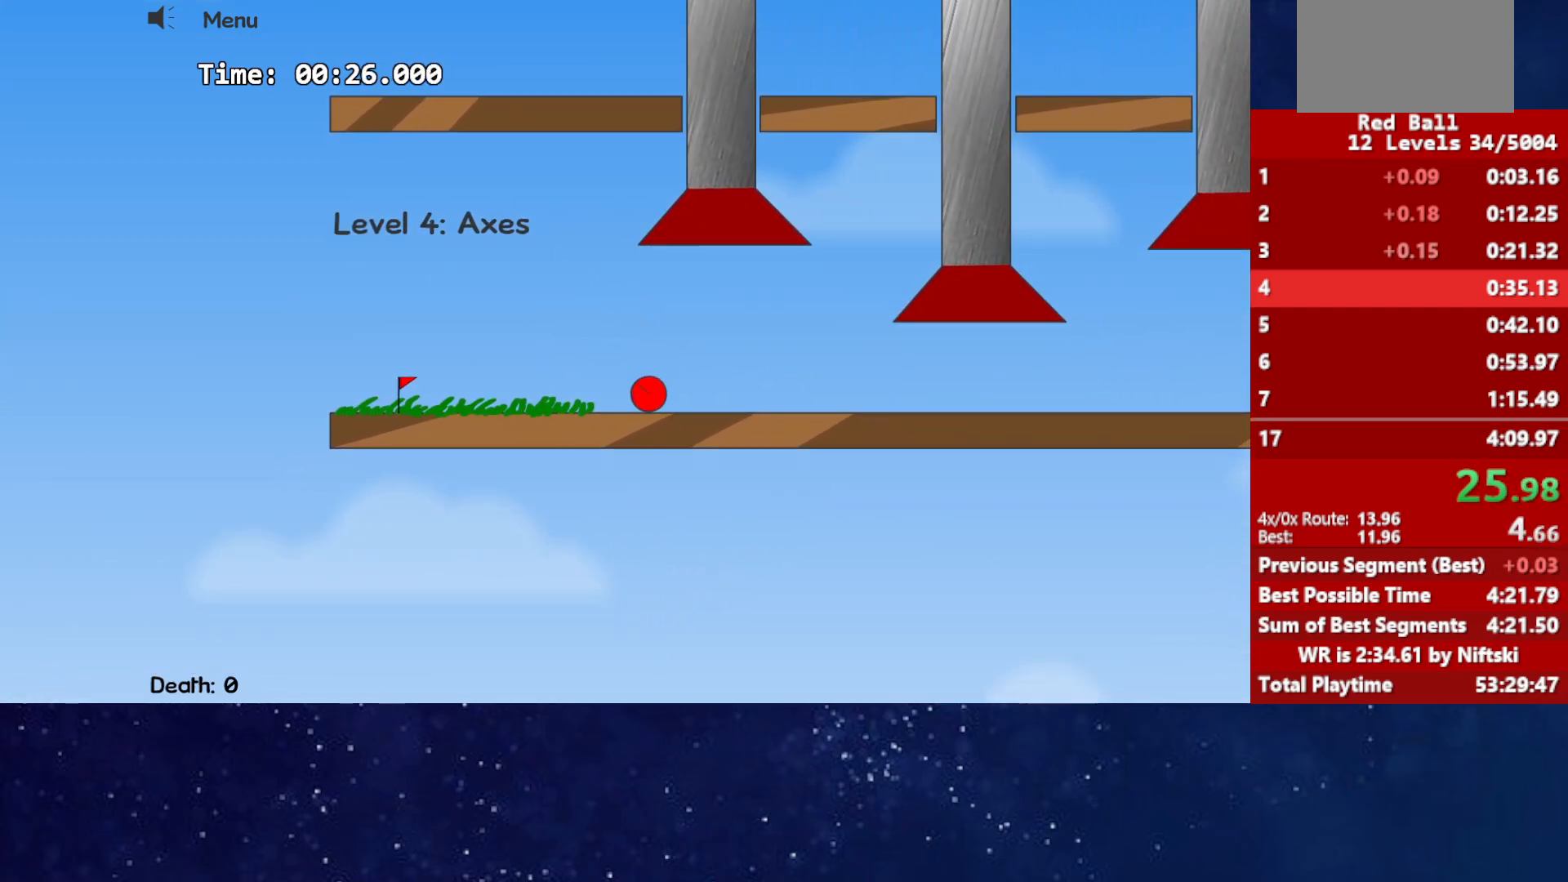
{"keys": ["right"], "events": []}
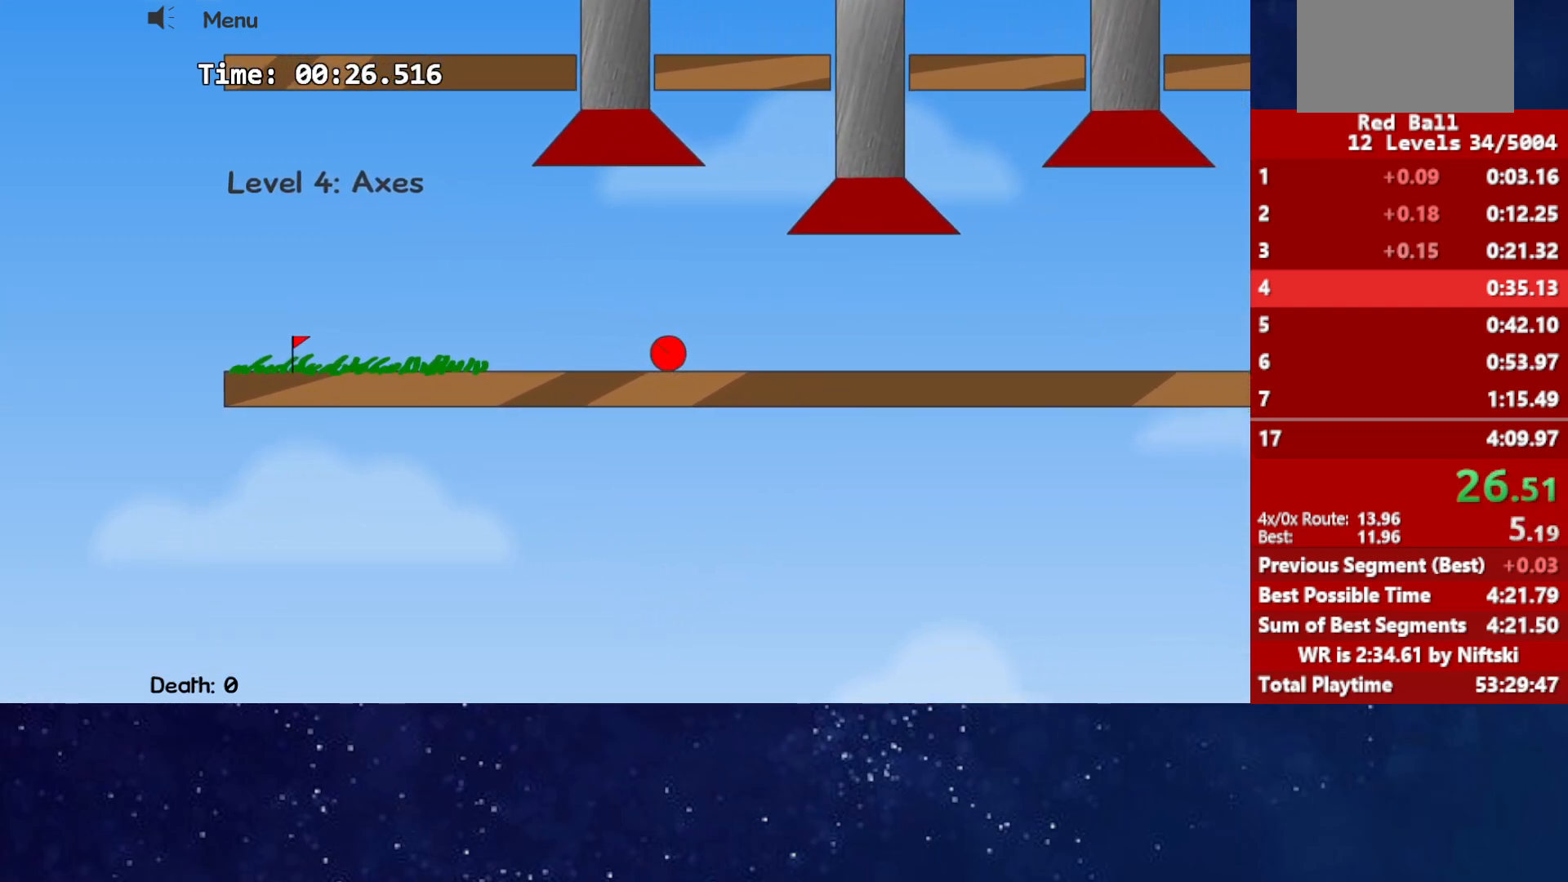
{"keys": ["right"], "events": []}
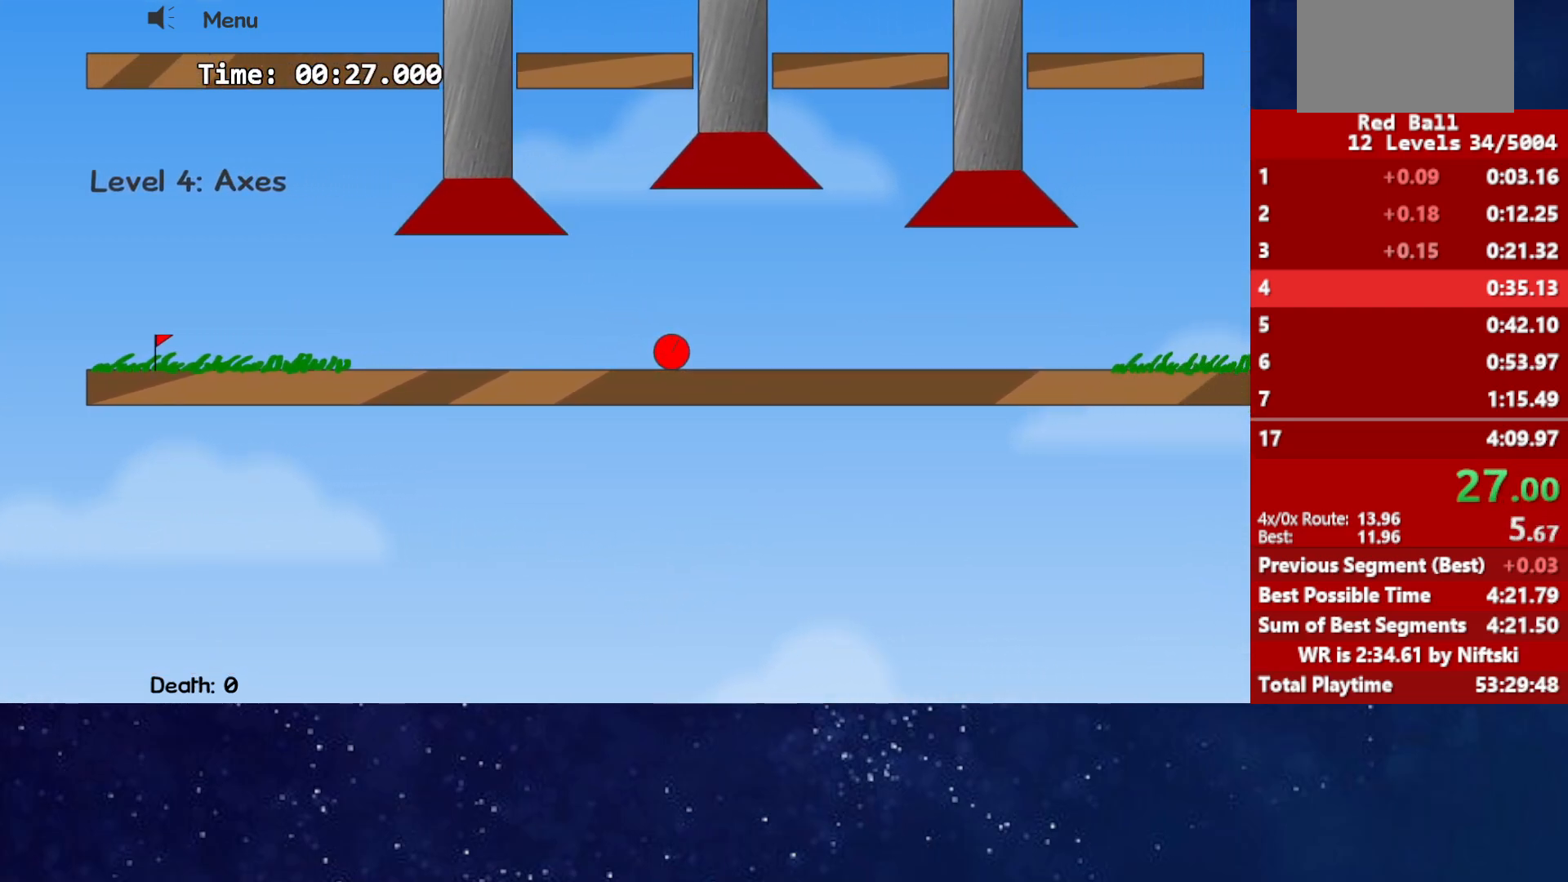
{"keys": ["right"], "events": []}
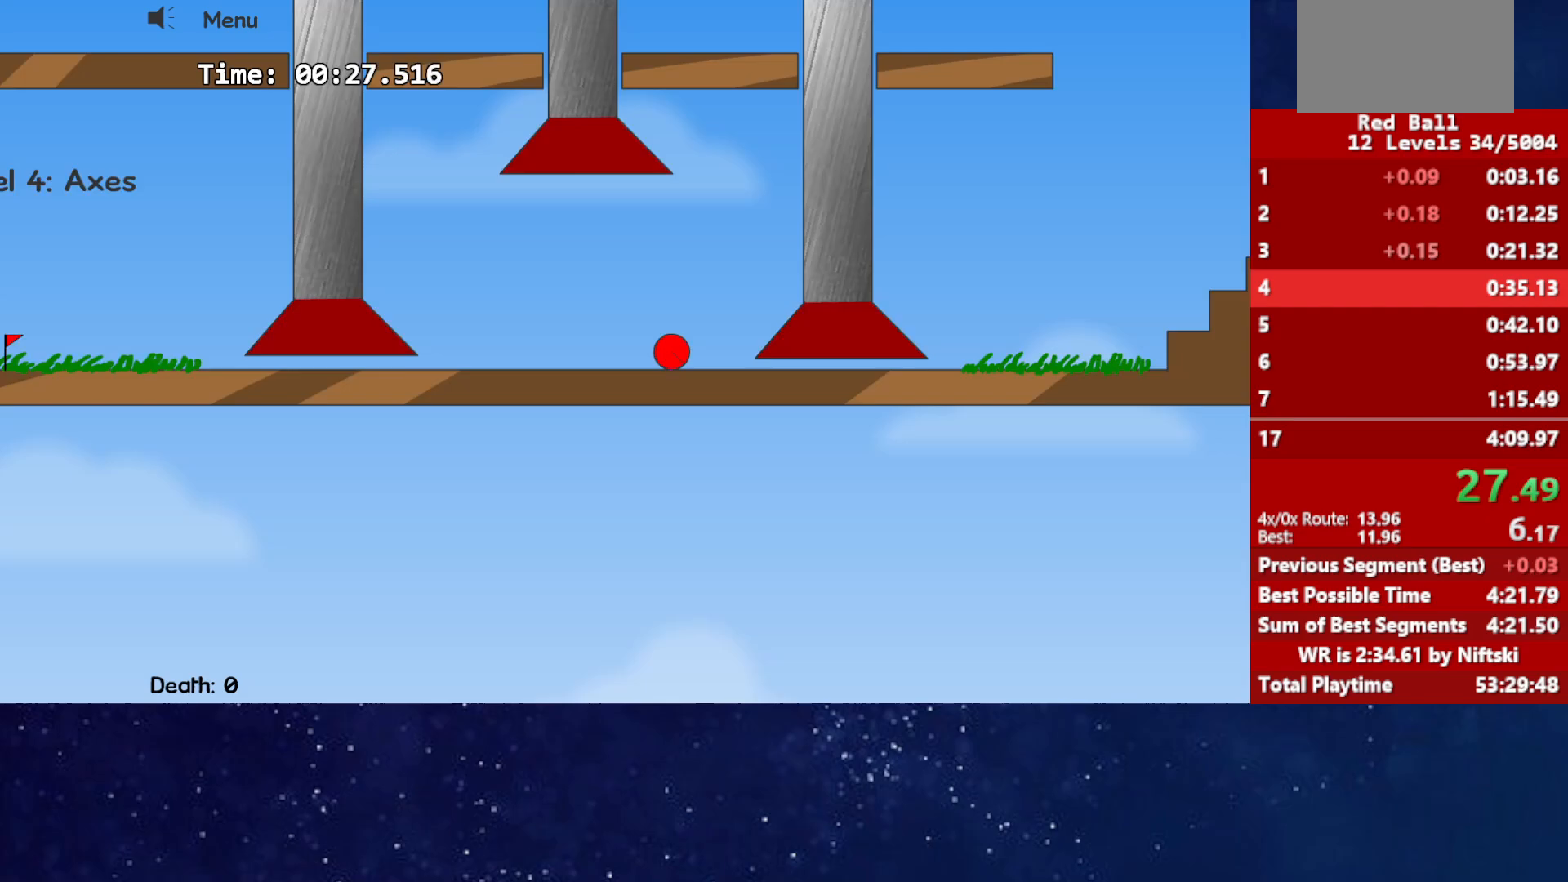
{"keys": ["right"], "events": []}
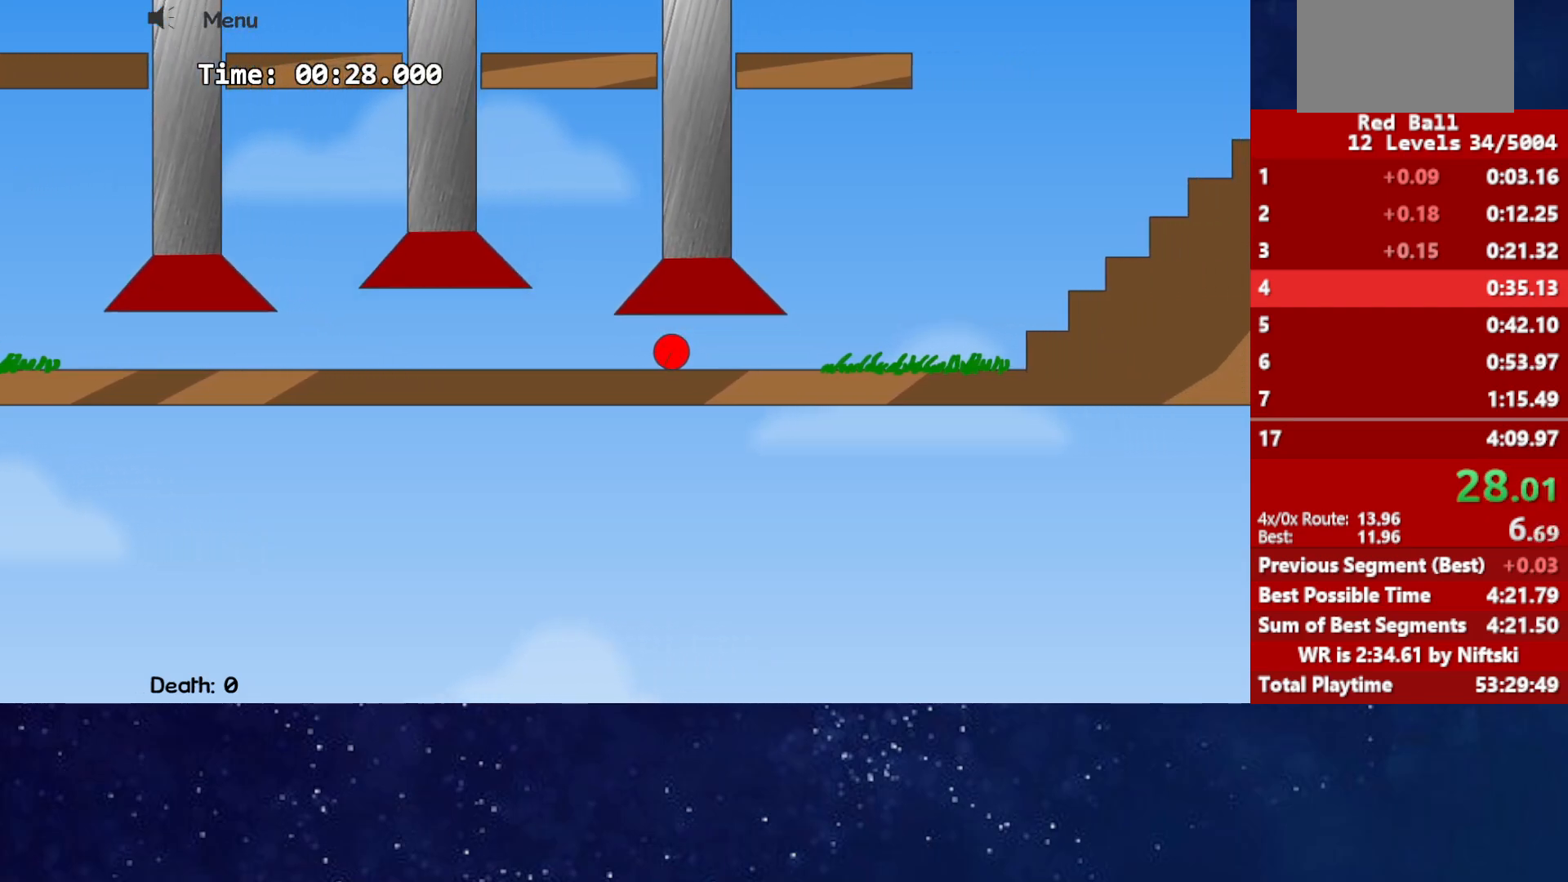
{"keys": ["right"], "events": []}
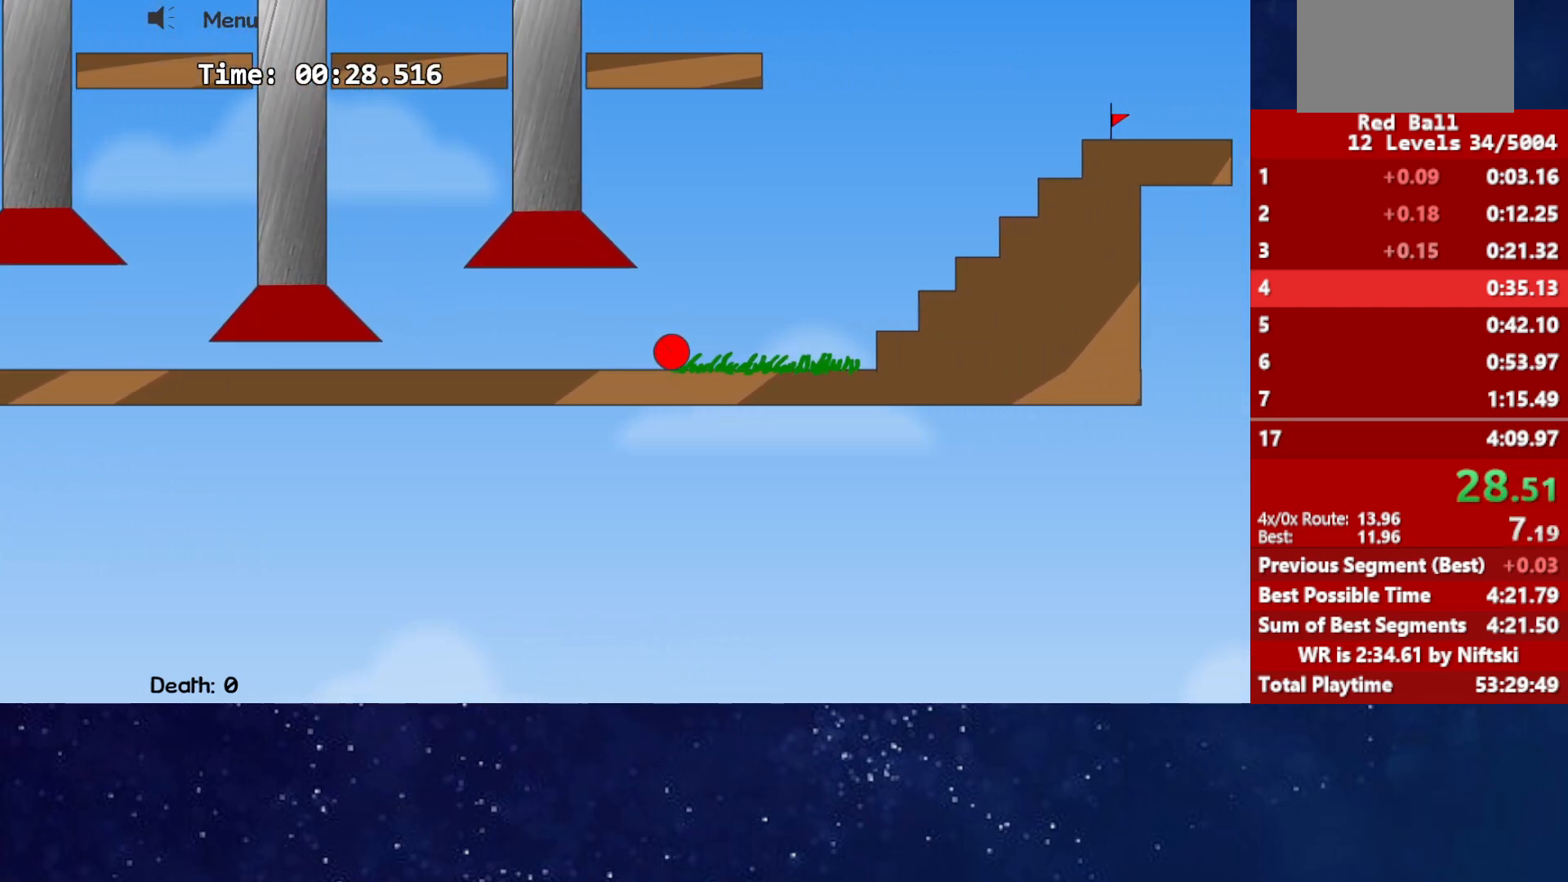
{"keys": ["right", "up"], "events": [[450, "up", "down"]]}
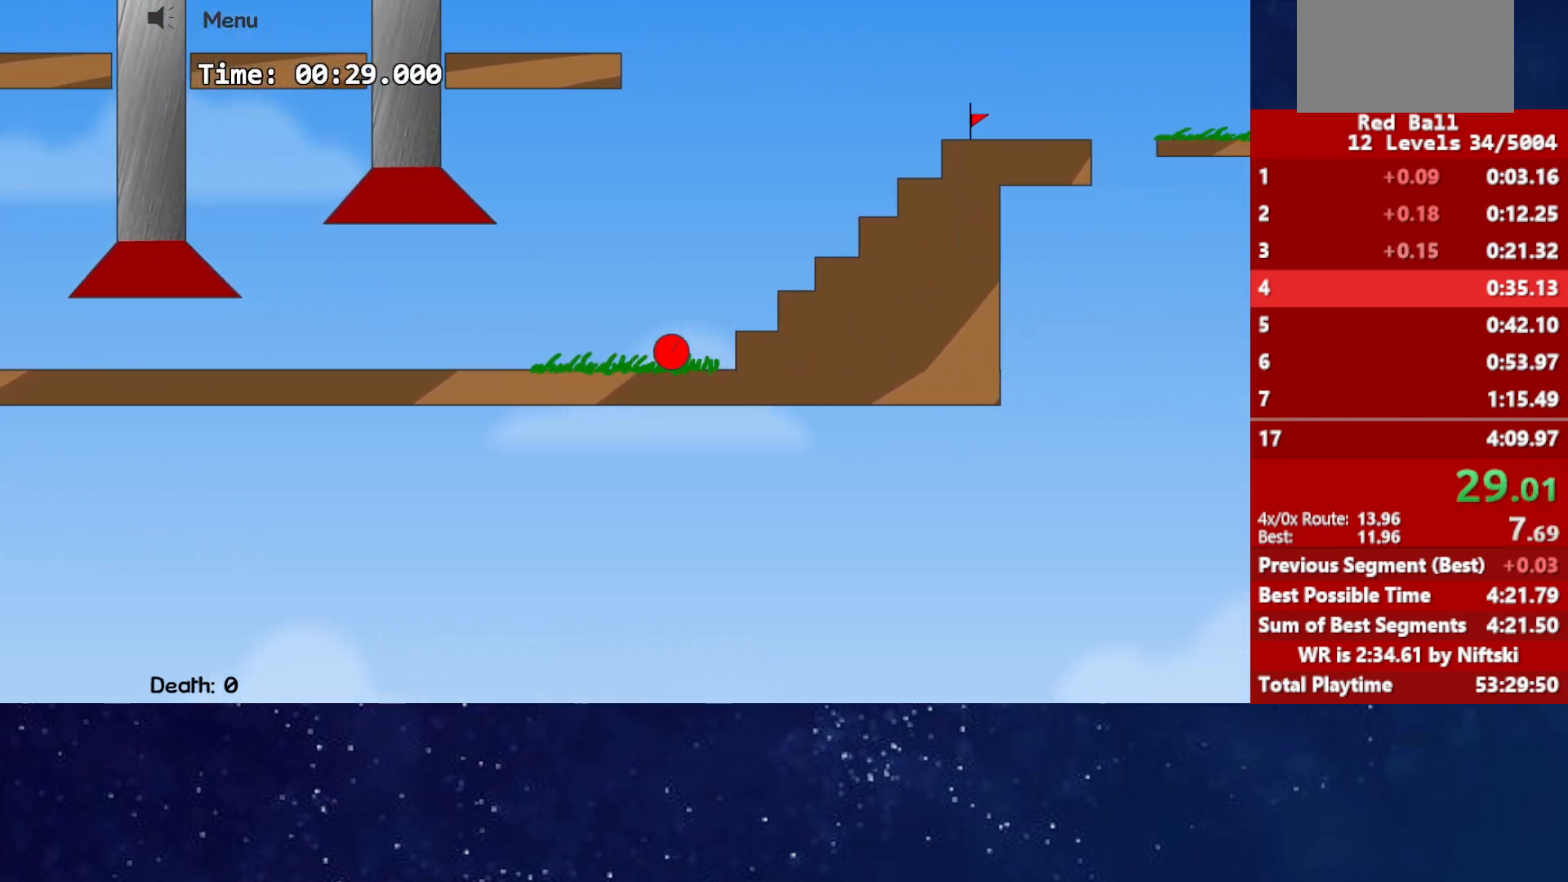
{"keys": ["right", "up"], "events": [[67, "up", "up"], [133, "up", "down"]]}
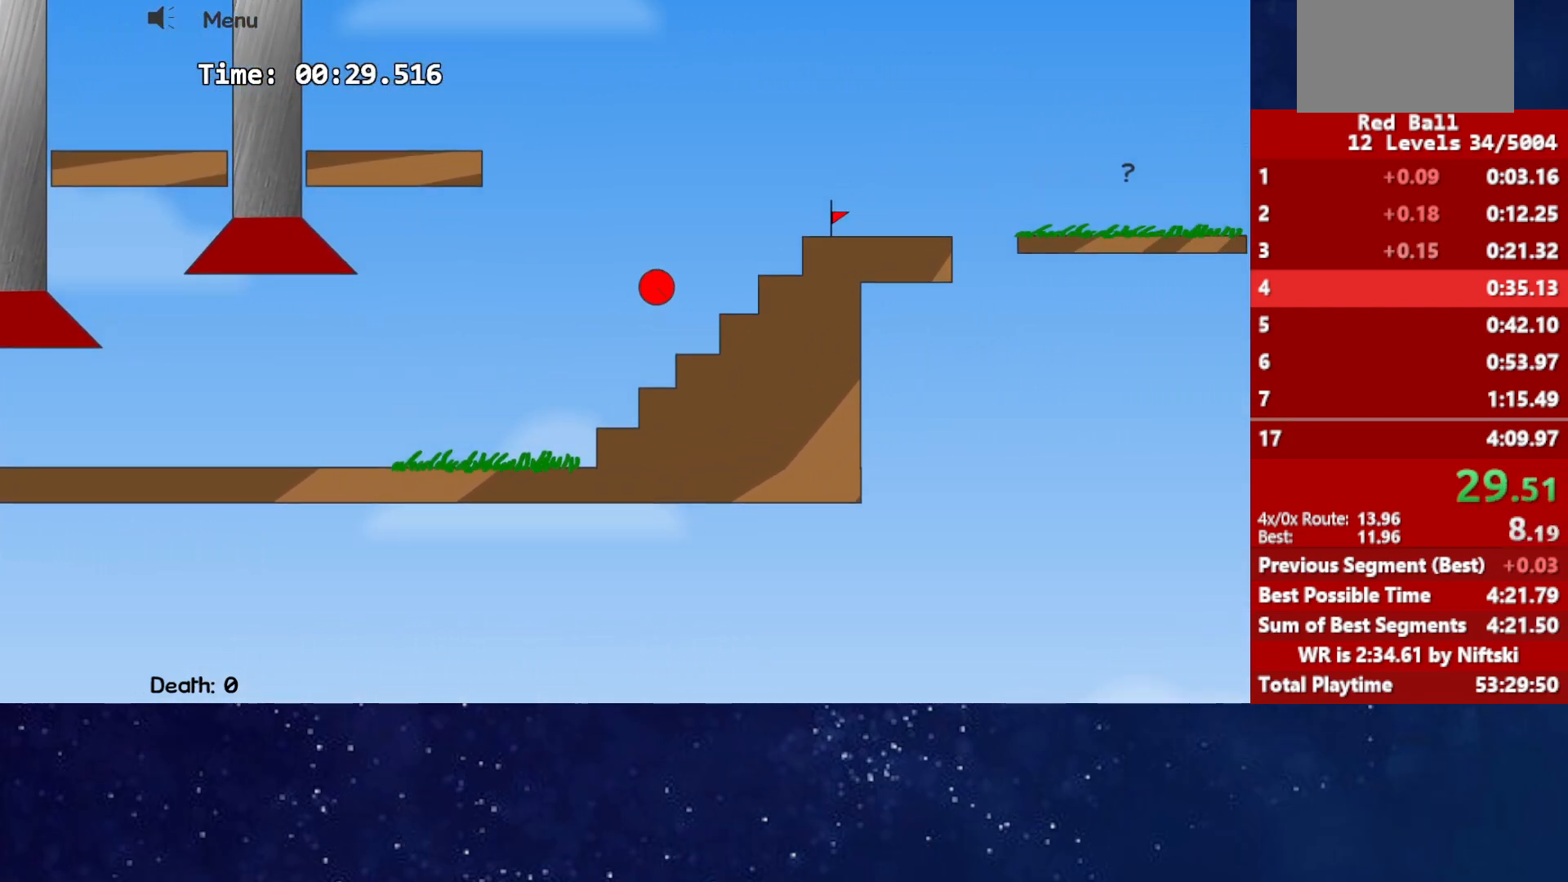
{"keys": ["right"], "events": [[200, "up", "up"]]}
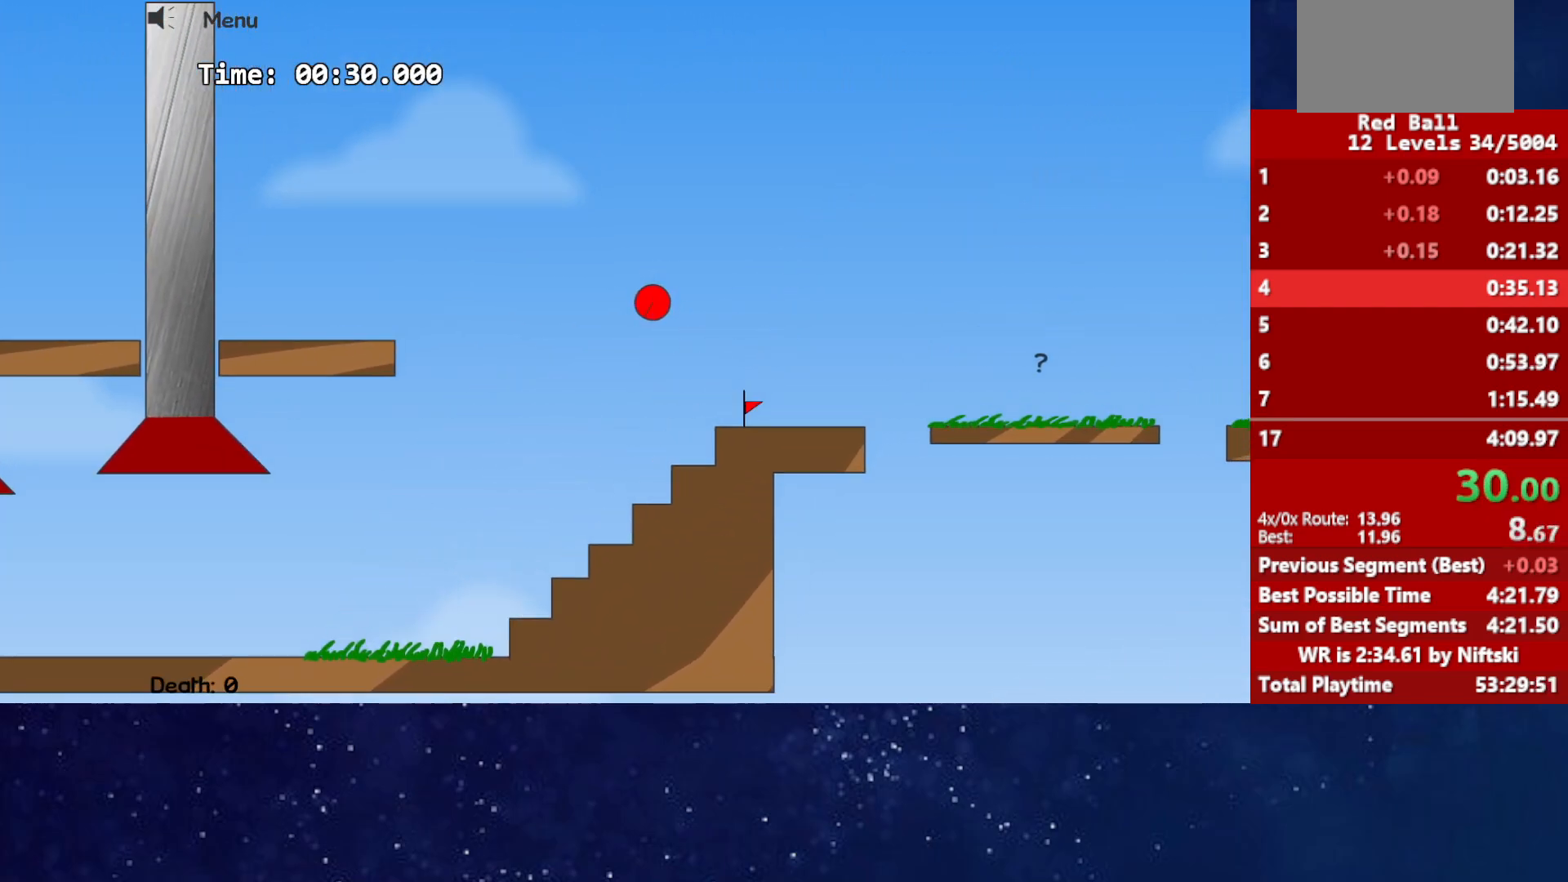
{"keys": ["right"], "events": []}
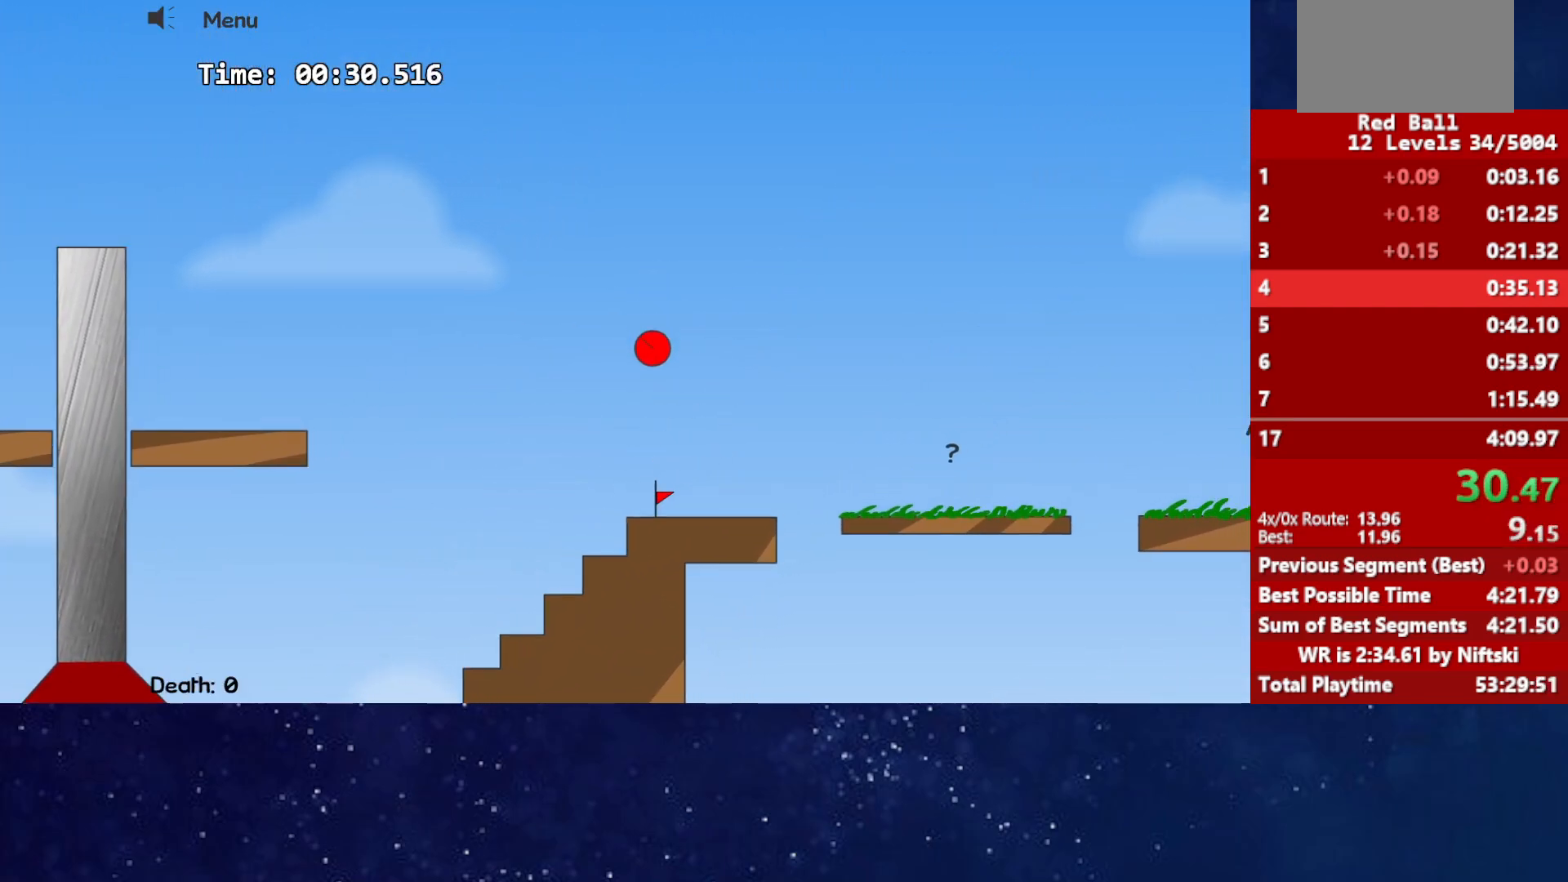
{"keys": ["right", "up"], "events": [[200, "right", "up"], [317, "right", "down"], [317, "up", "down"]]}
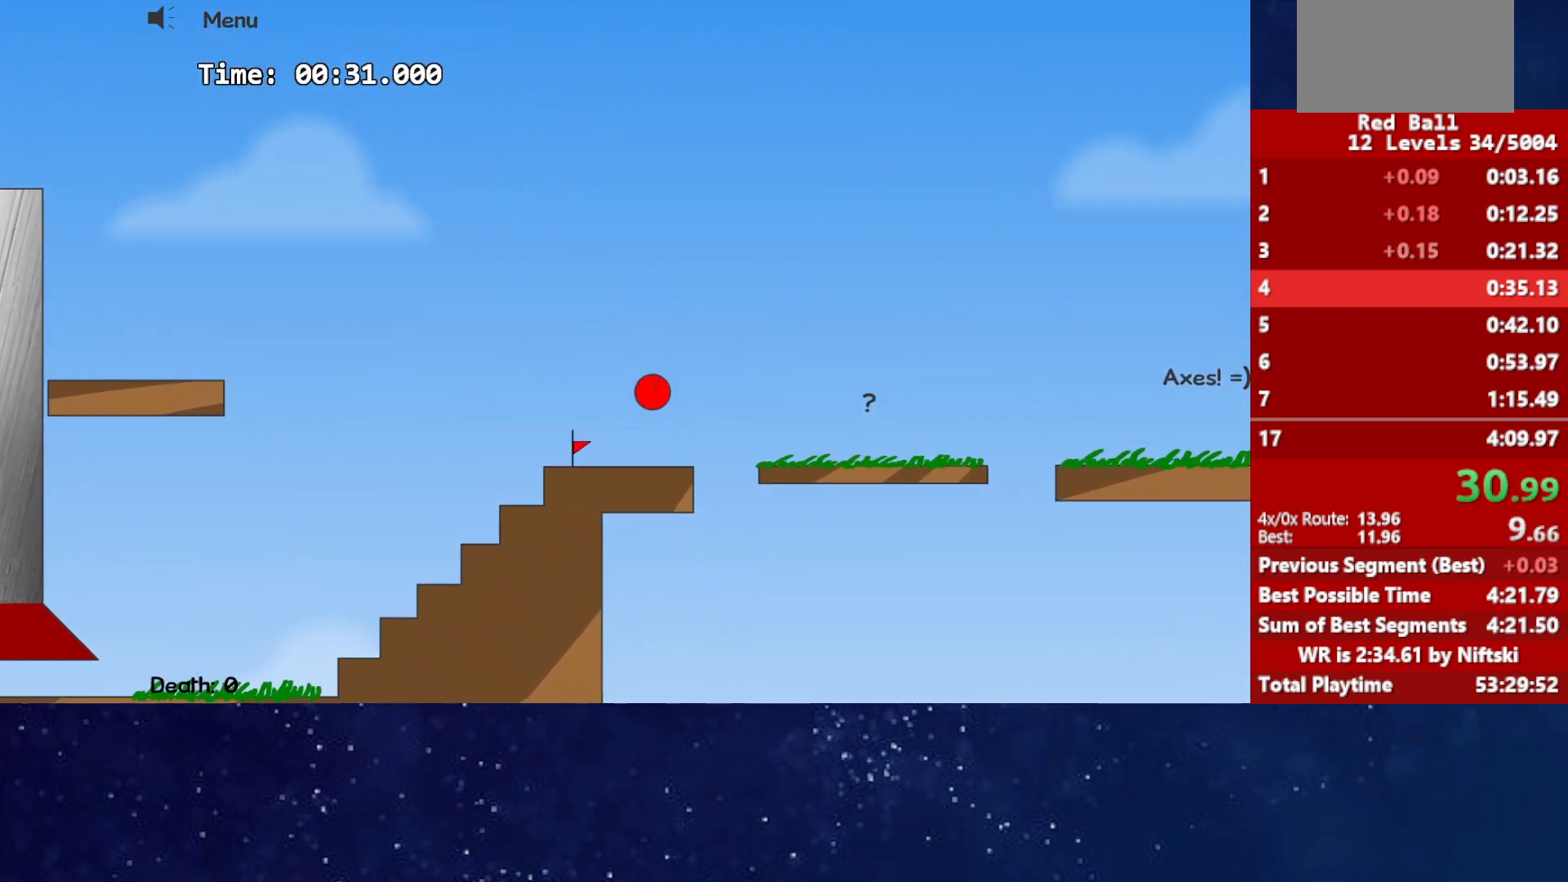
{"keys": ["right", "up"], "events": []}
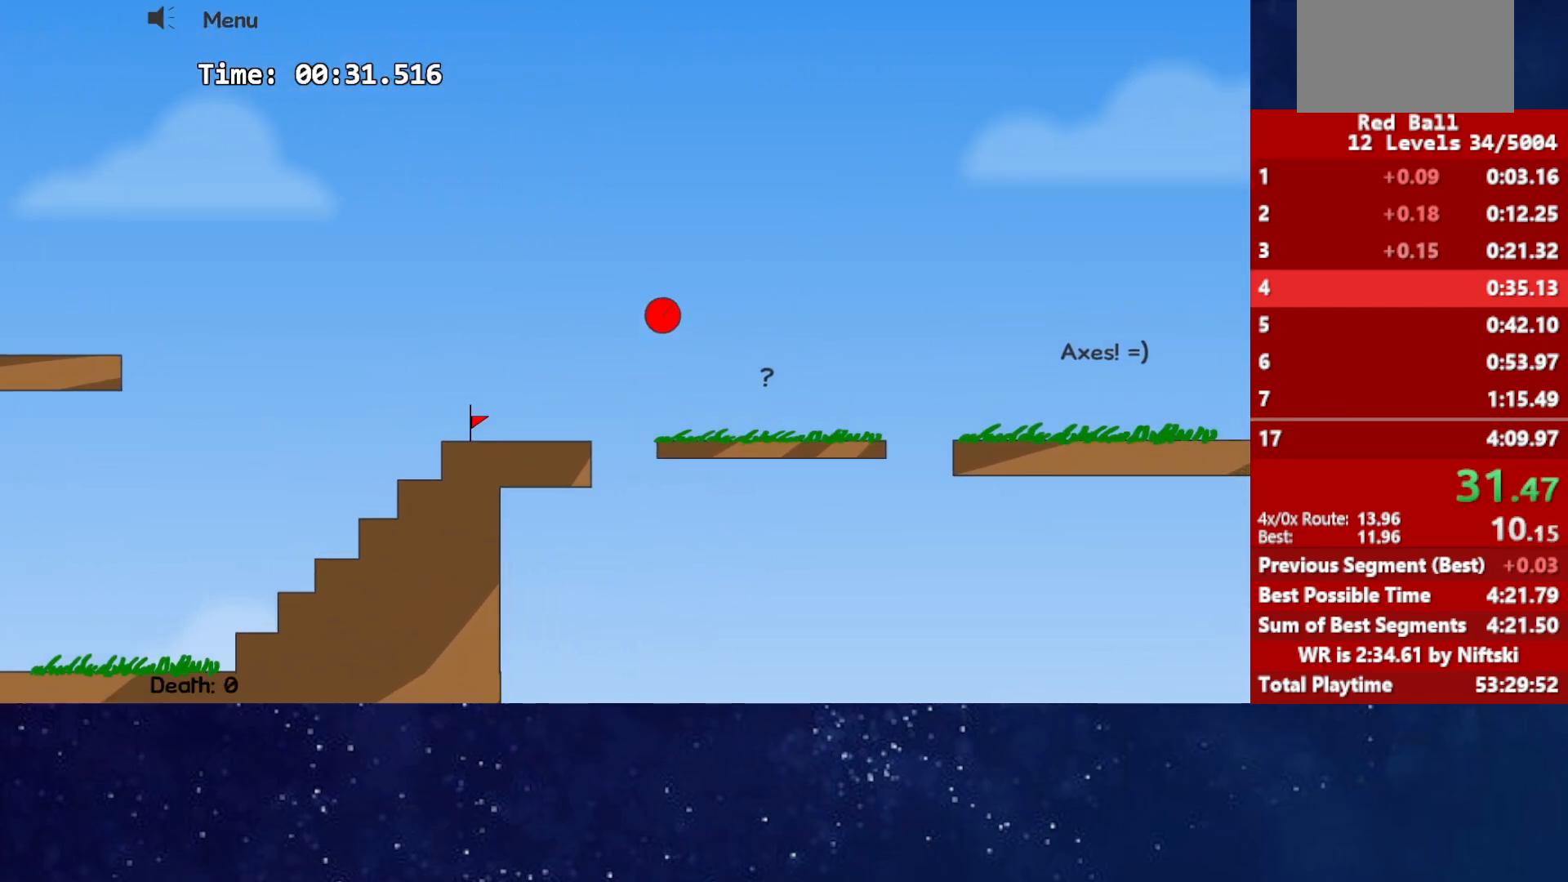
{"keys": ["right", "up"], "events": []}
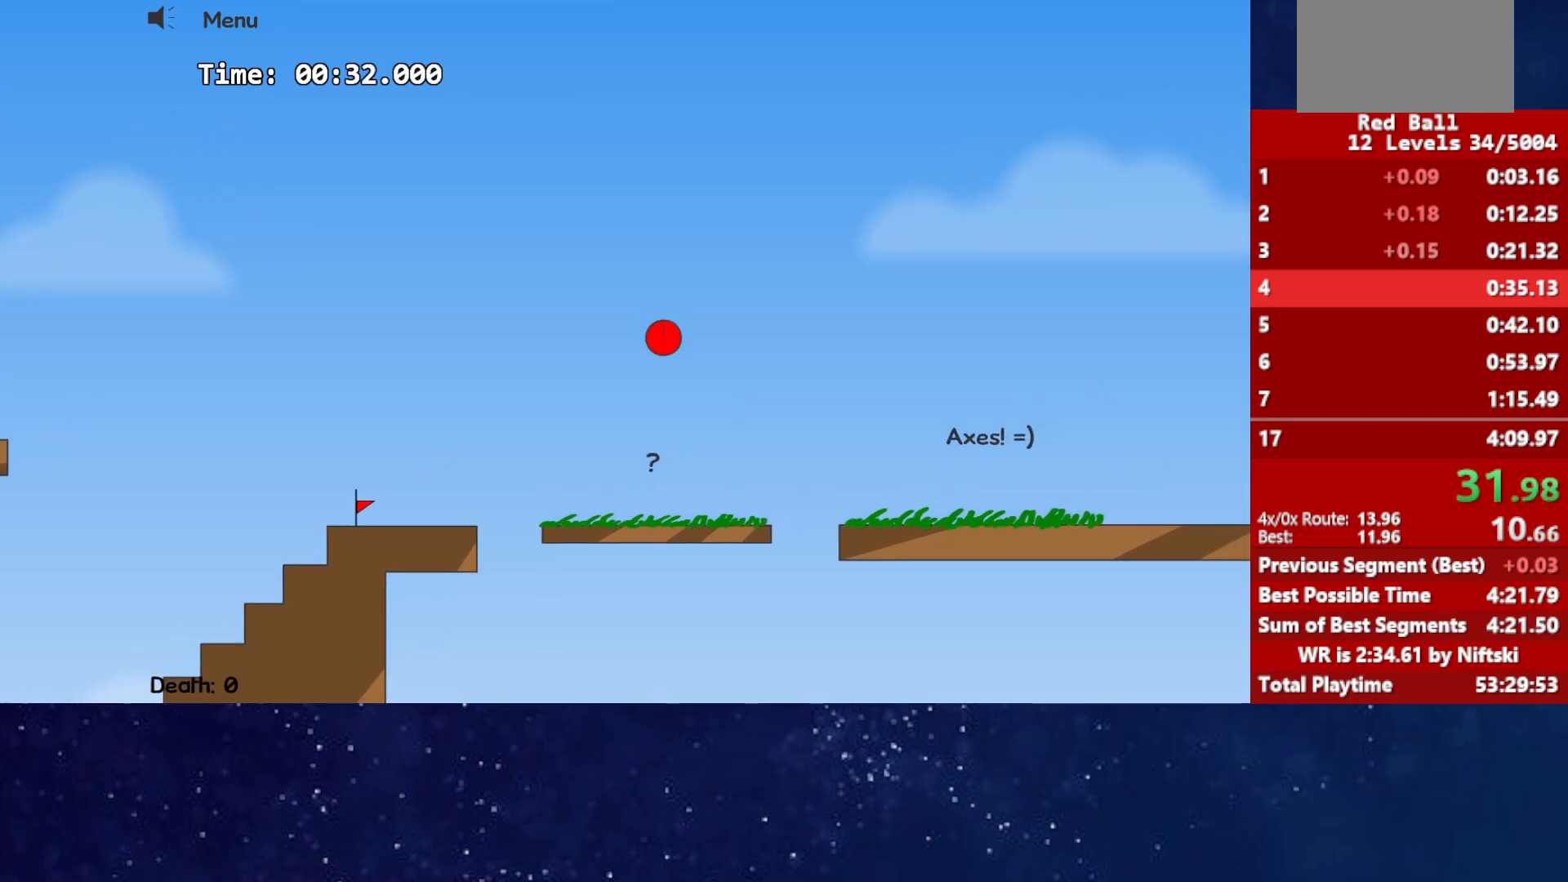
{"keys": ["right", "up"], "events": []}
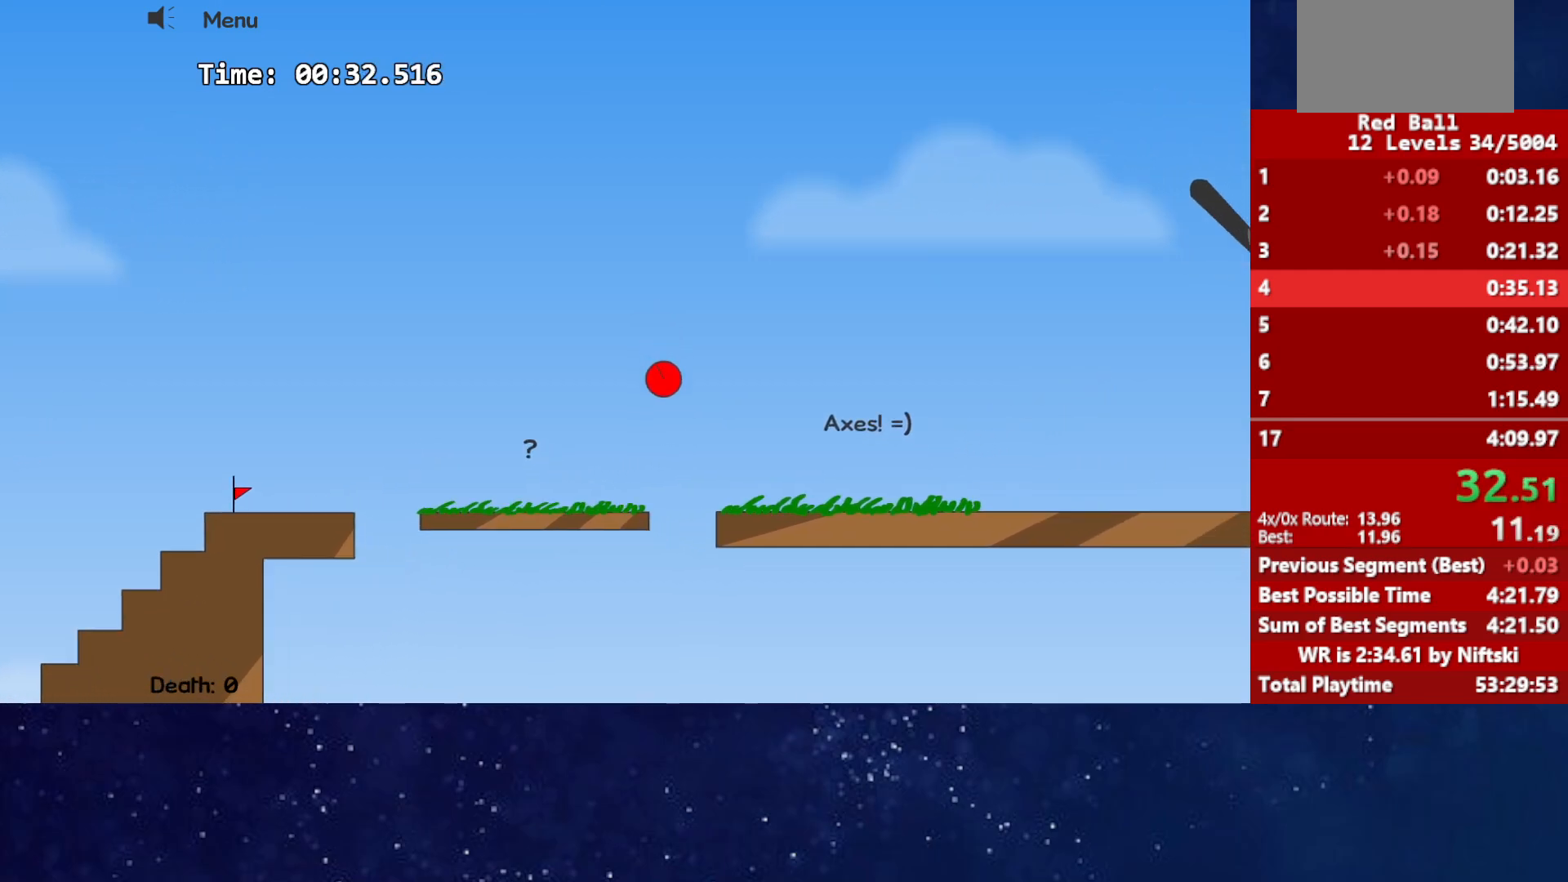
{"keys": ["right"], "events": [[33, "up", "up"]]}
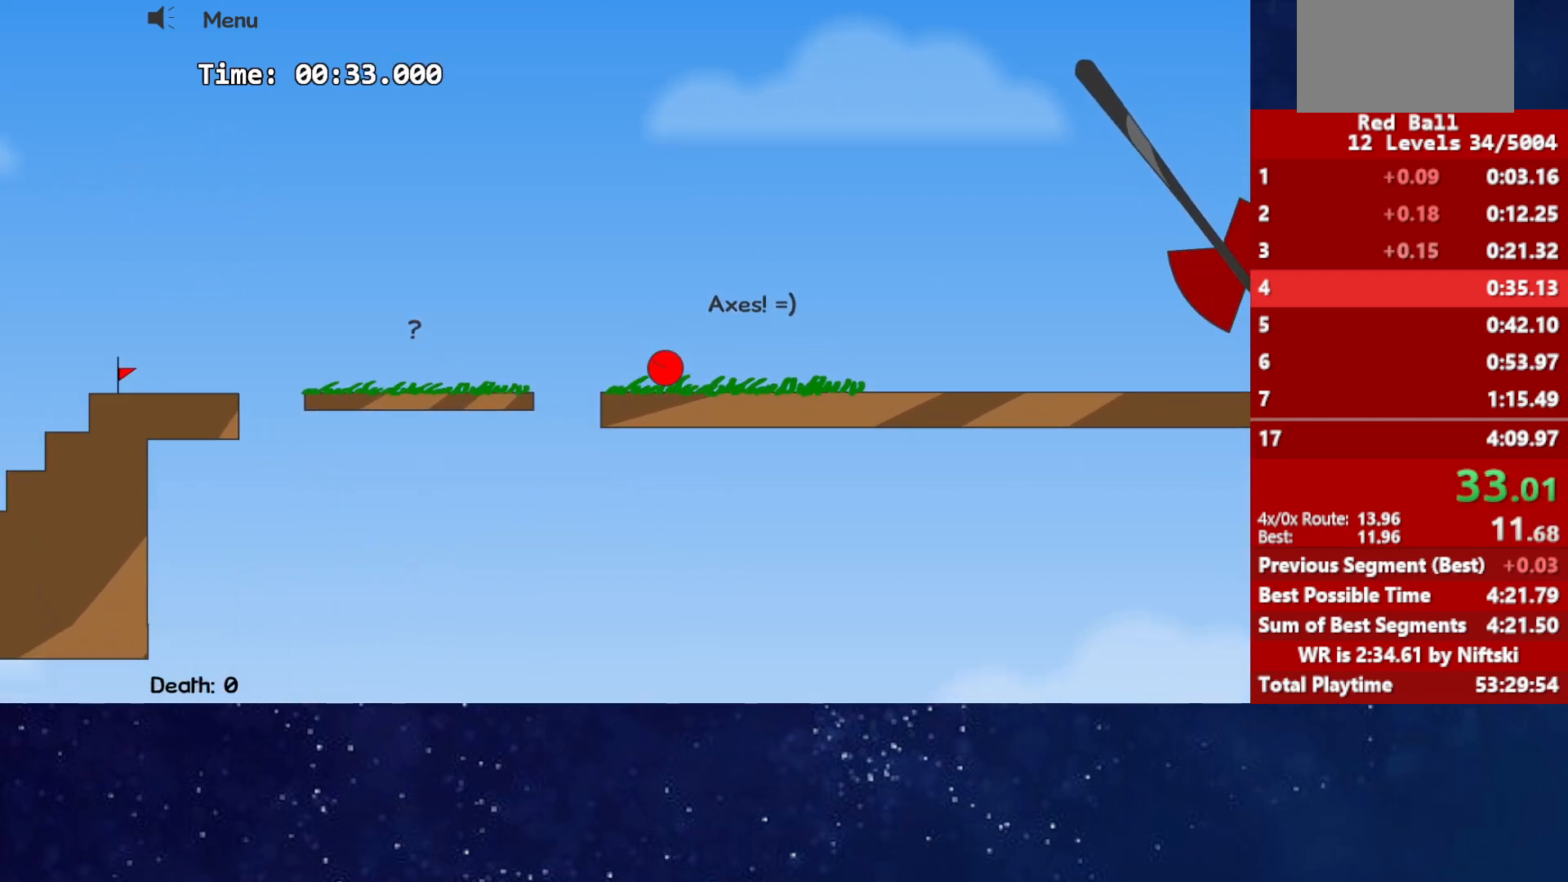
{"keys": [], "events": [[250, "left", "down"], [250, "right", "up"], [400, "left", "up"]]}
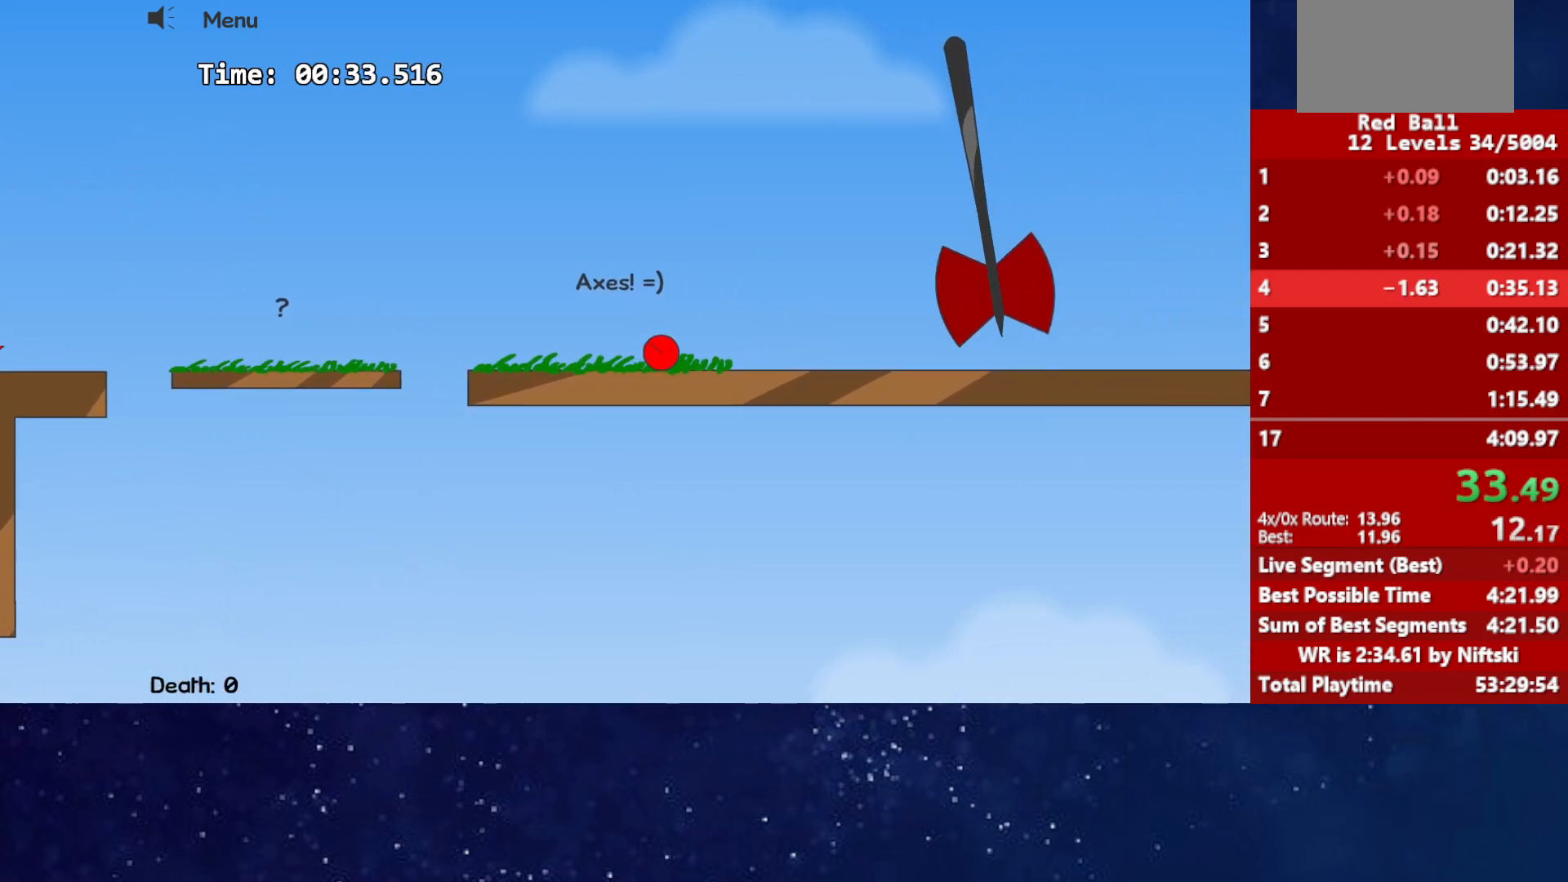
{"keys": [], "events": [[167, "left", "down"], [250, "left", "up"]]}
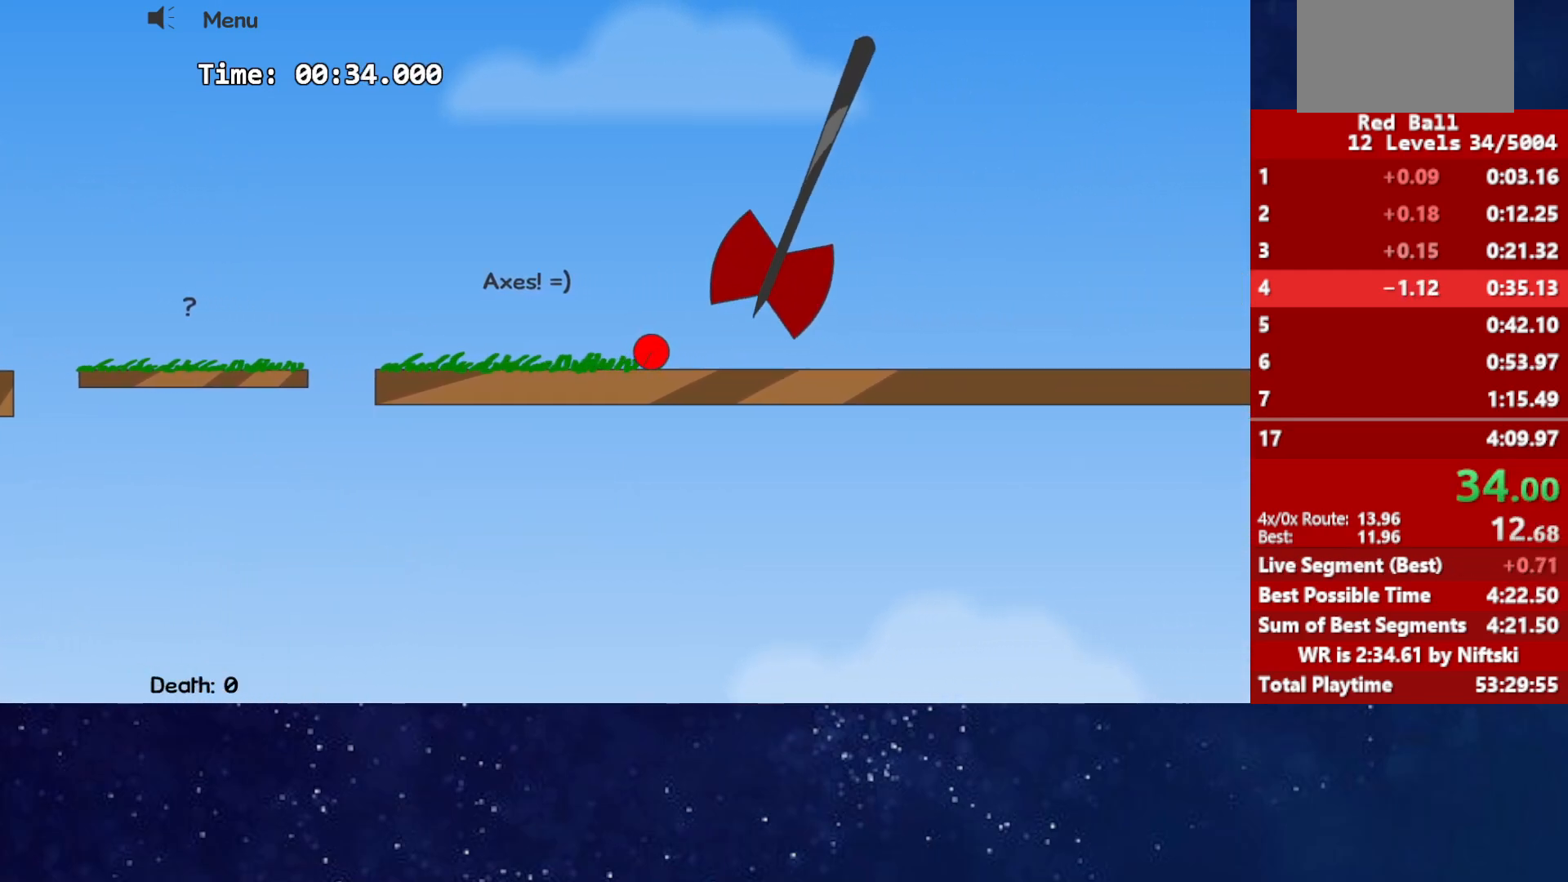
{"keys": ["right"], "events": [[17, "right", "down"]]}
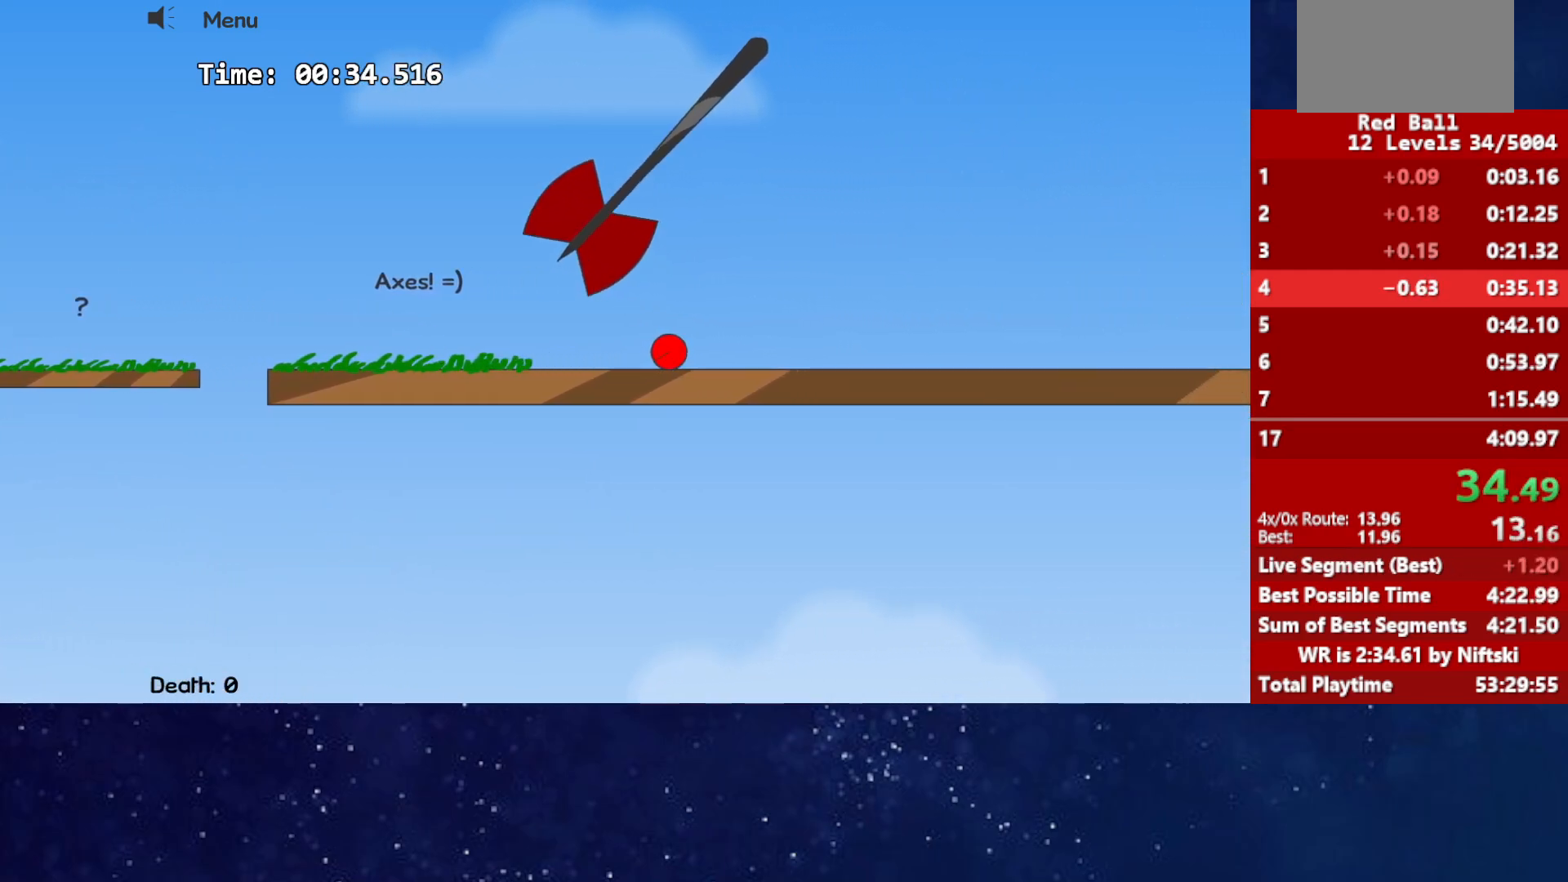
{"keys": ["left"], "events": [[17, "right", "up"], [50, "left", "down"]]}
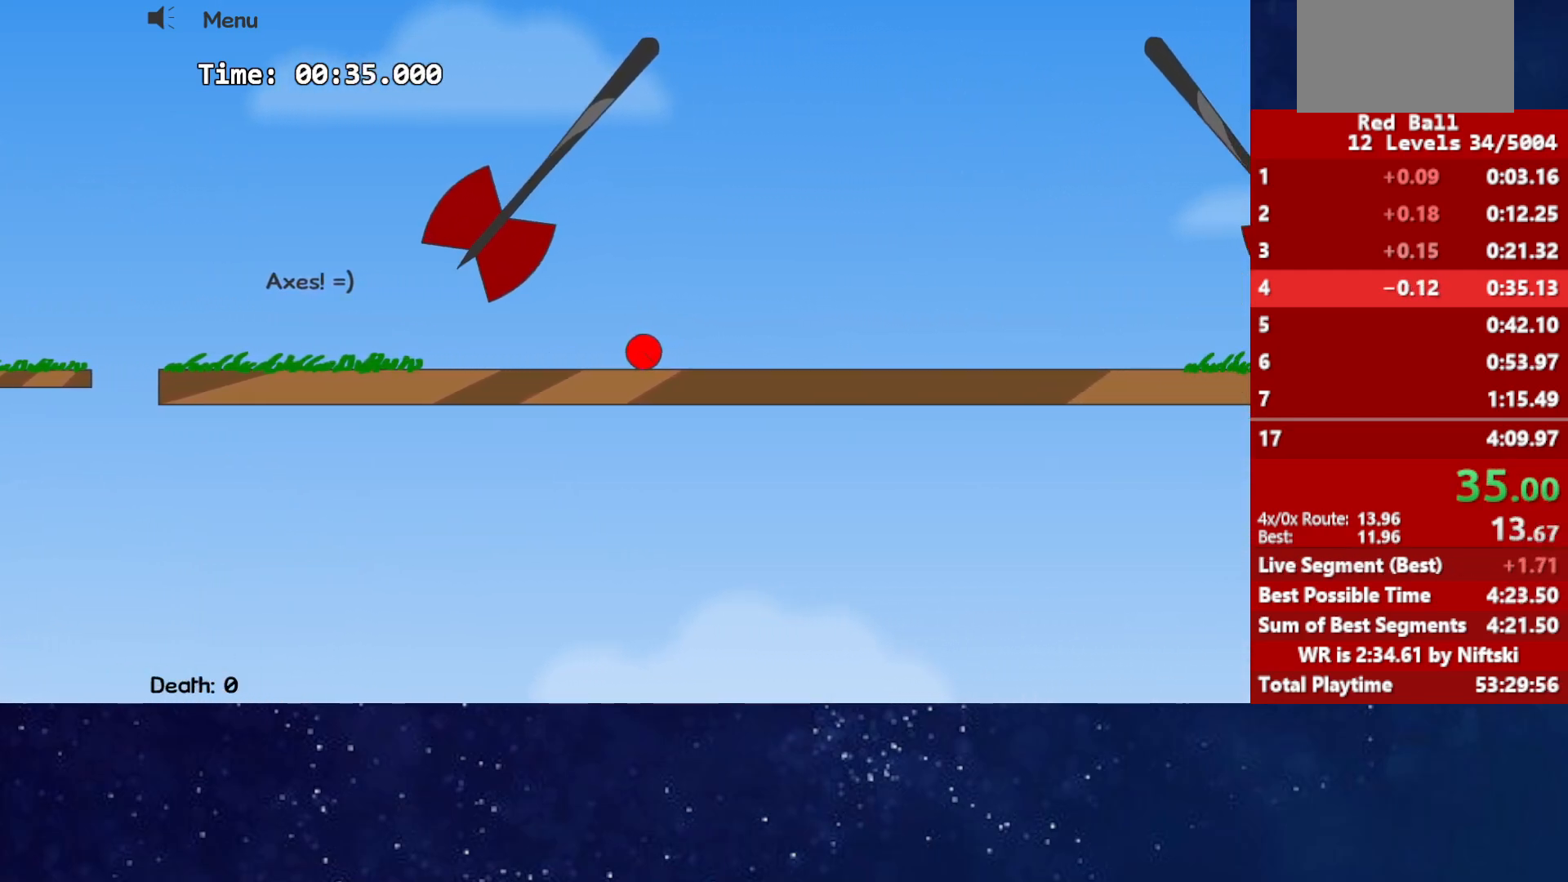
{"keys": ["right", "up"], "events": [[17, "left", "up"], [150, "up", "down"], [233, "left", "down"], [250, "left", "up"], [400, "right", "down"]]}
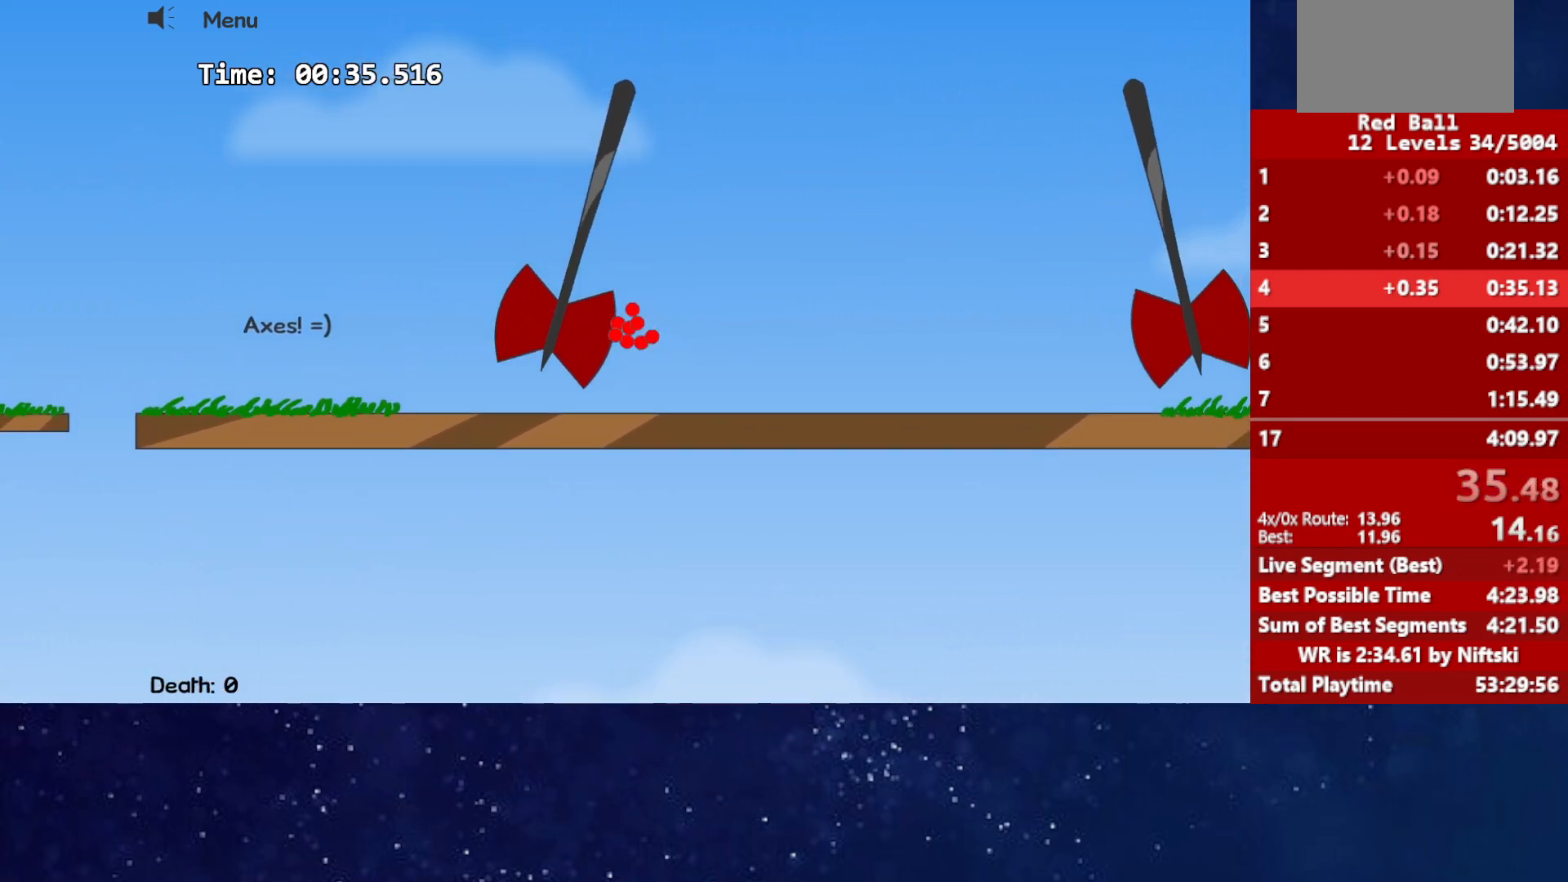
{"keys": [], "events": [[133, "right", "up"], [217, "up", "up"]]}
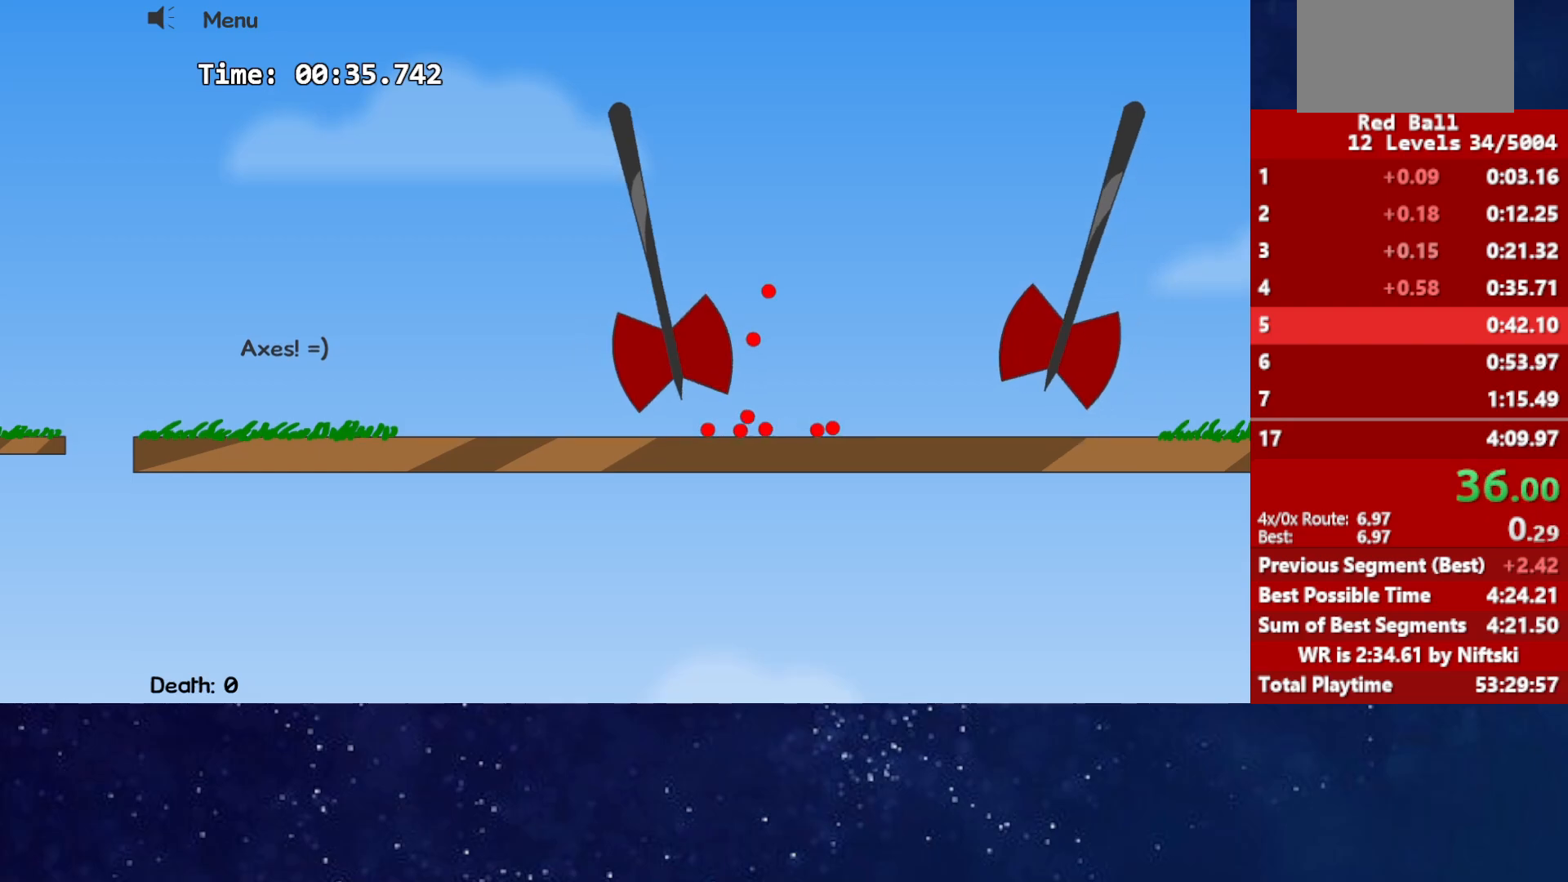
{"keys": [], "events": [[250, "p", "down"], [317, "p", "up"]]}
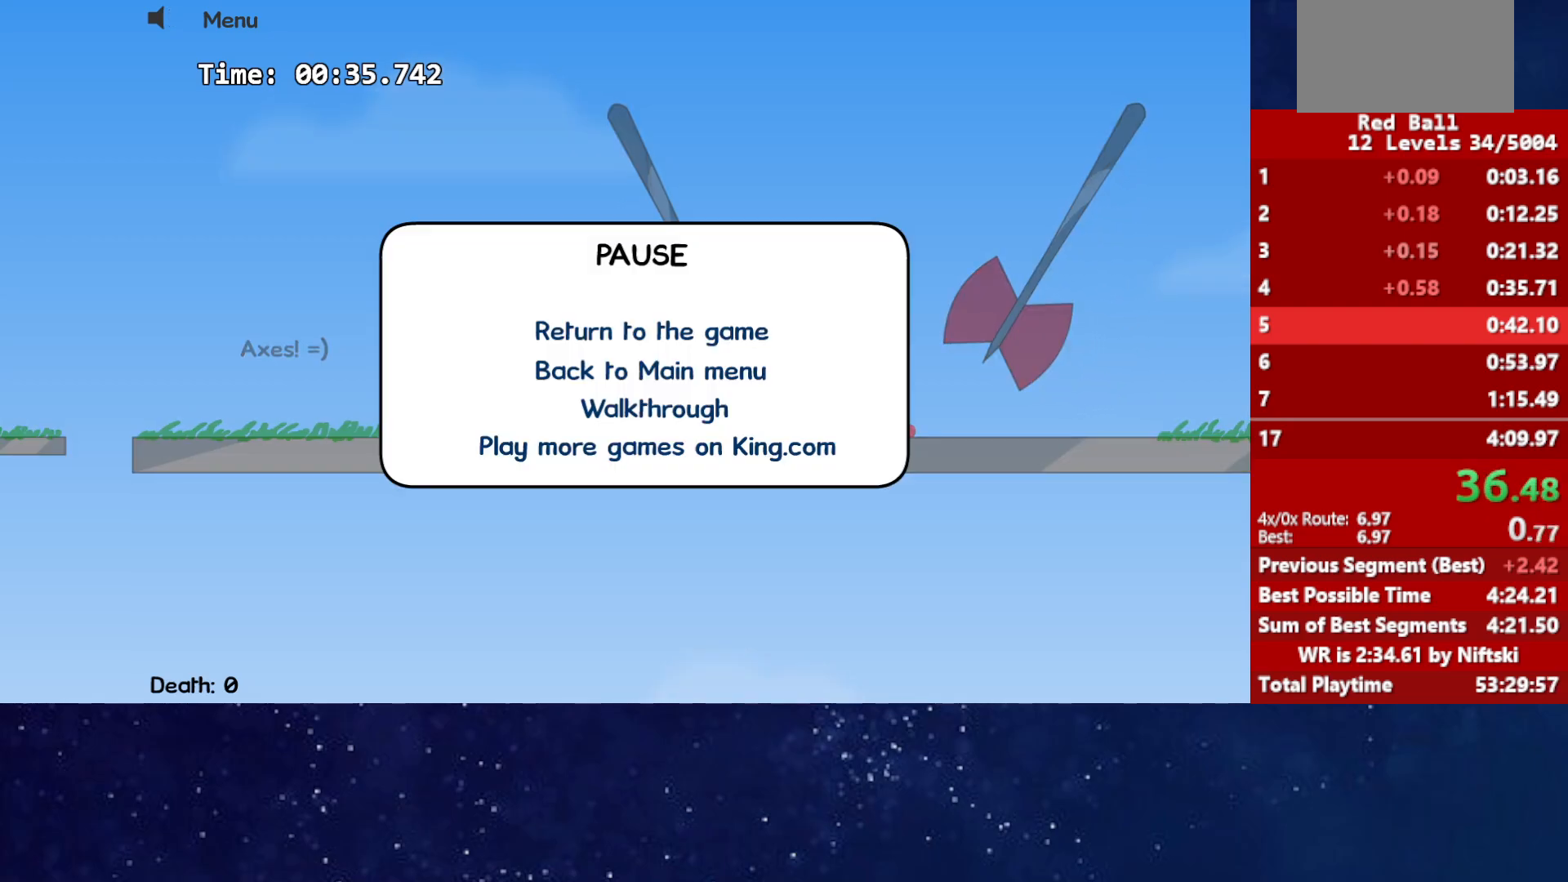
{"keys": [], "events": []}
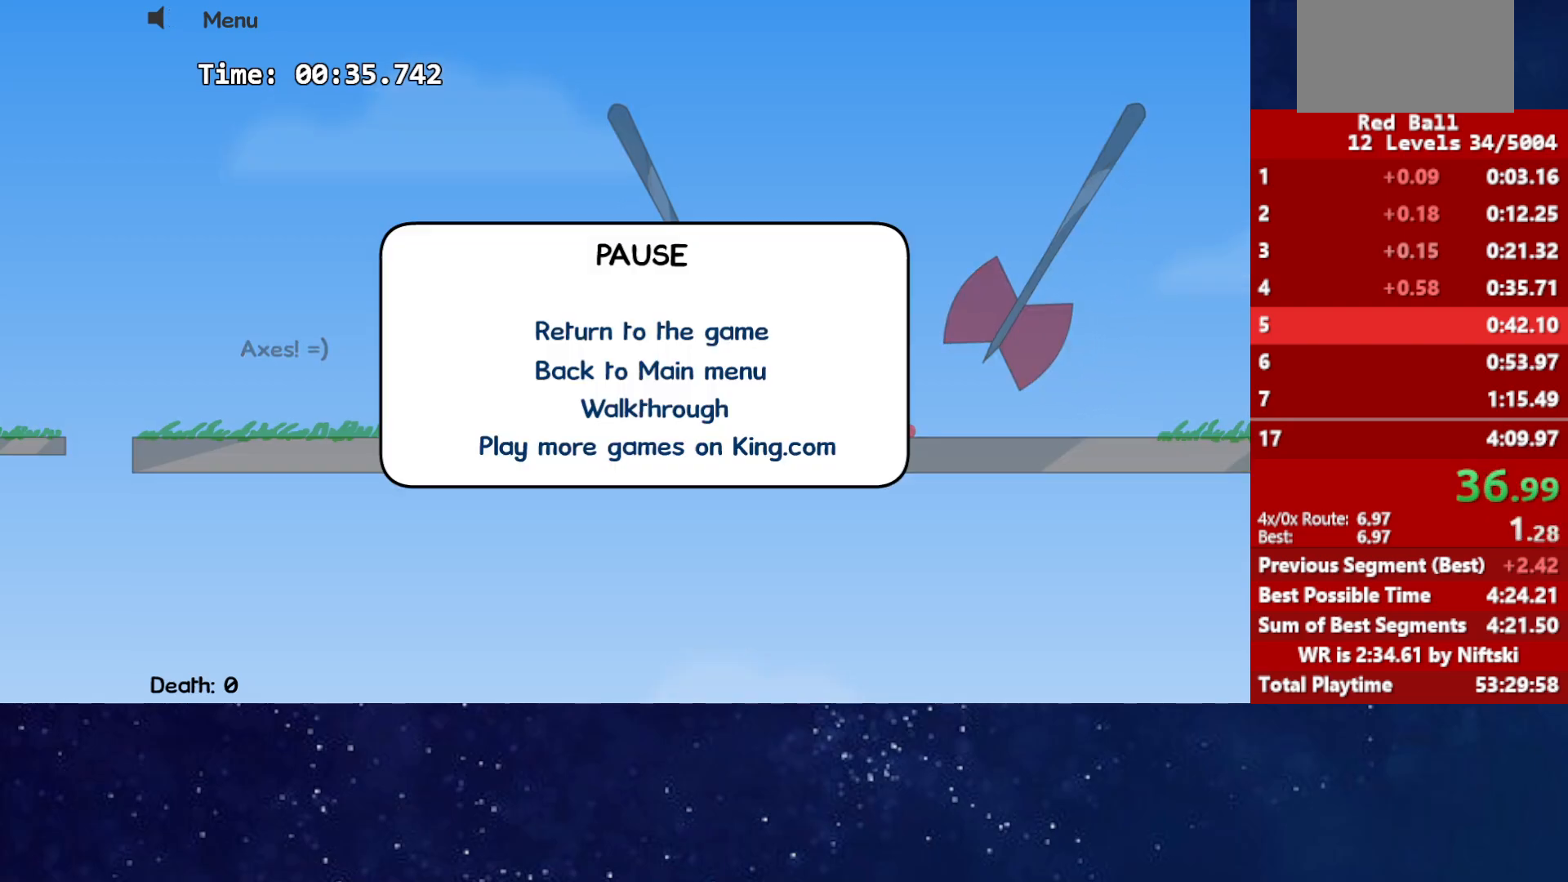
{"keys": [], "events": []}